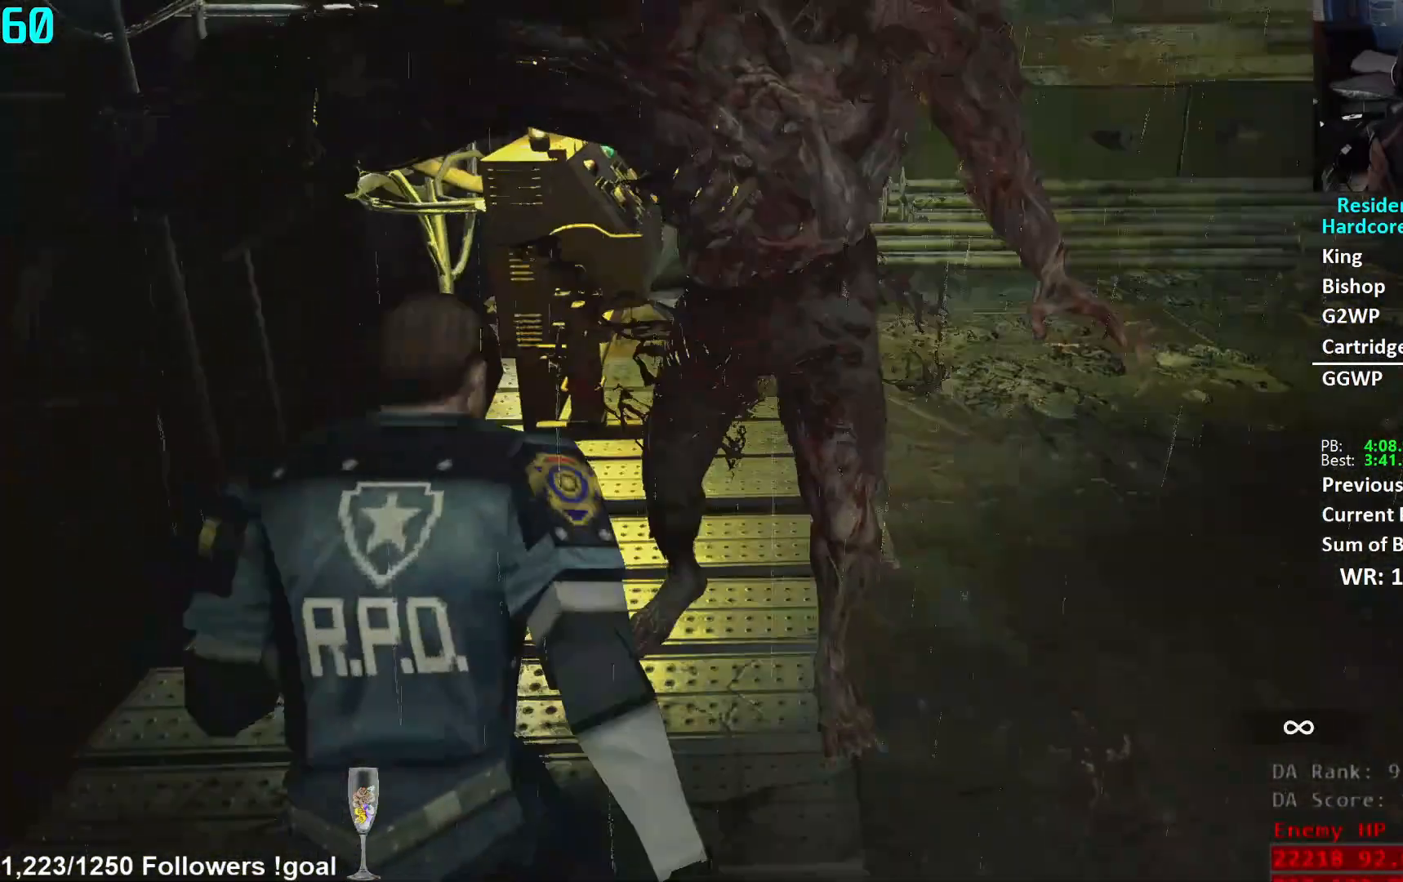
Gameplay with a controller (Xbox layout); each line is a JSON object with the inputs held at the frame after it. "events" lists button and stick changes between this image and that frame as [ms after this image, input, new state], when the widget could be followed in between.
{"buttons": [], "left_stick": "down-right", "right_stick": "center", "events": [[17, "L3", "up"], [67, "L3", "down"], [101, "right_stick", "up"], [184, "L3", "up"], [234, "L3", "down"], [251, "right_stick", "center"], [351, "L3", "up"], [351, "left_stick", "down-right"]]}
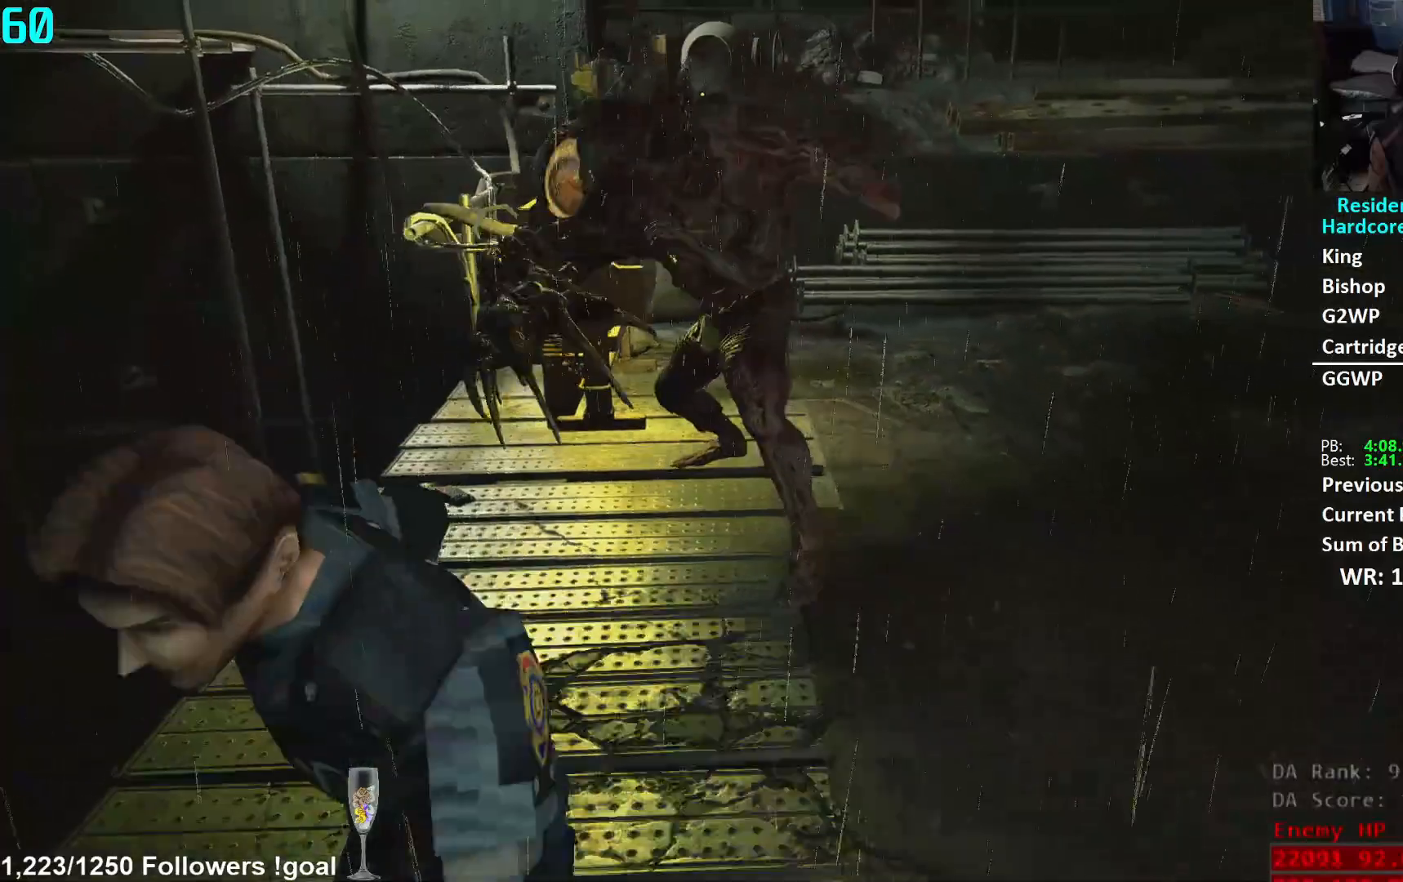
{"buttons": ["L3"], "left_stick": "up-right", "right_stick": "center", "events": [[117, "left_stick", "center"], [150, "L1", "down"], [234, "L1", "up"], [300, "left_stick", "up-right"], [334, "right_stick", "down-right"], [367, "L3", "down"], [434, "right_stick", "center"]]}
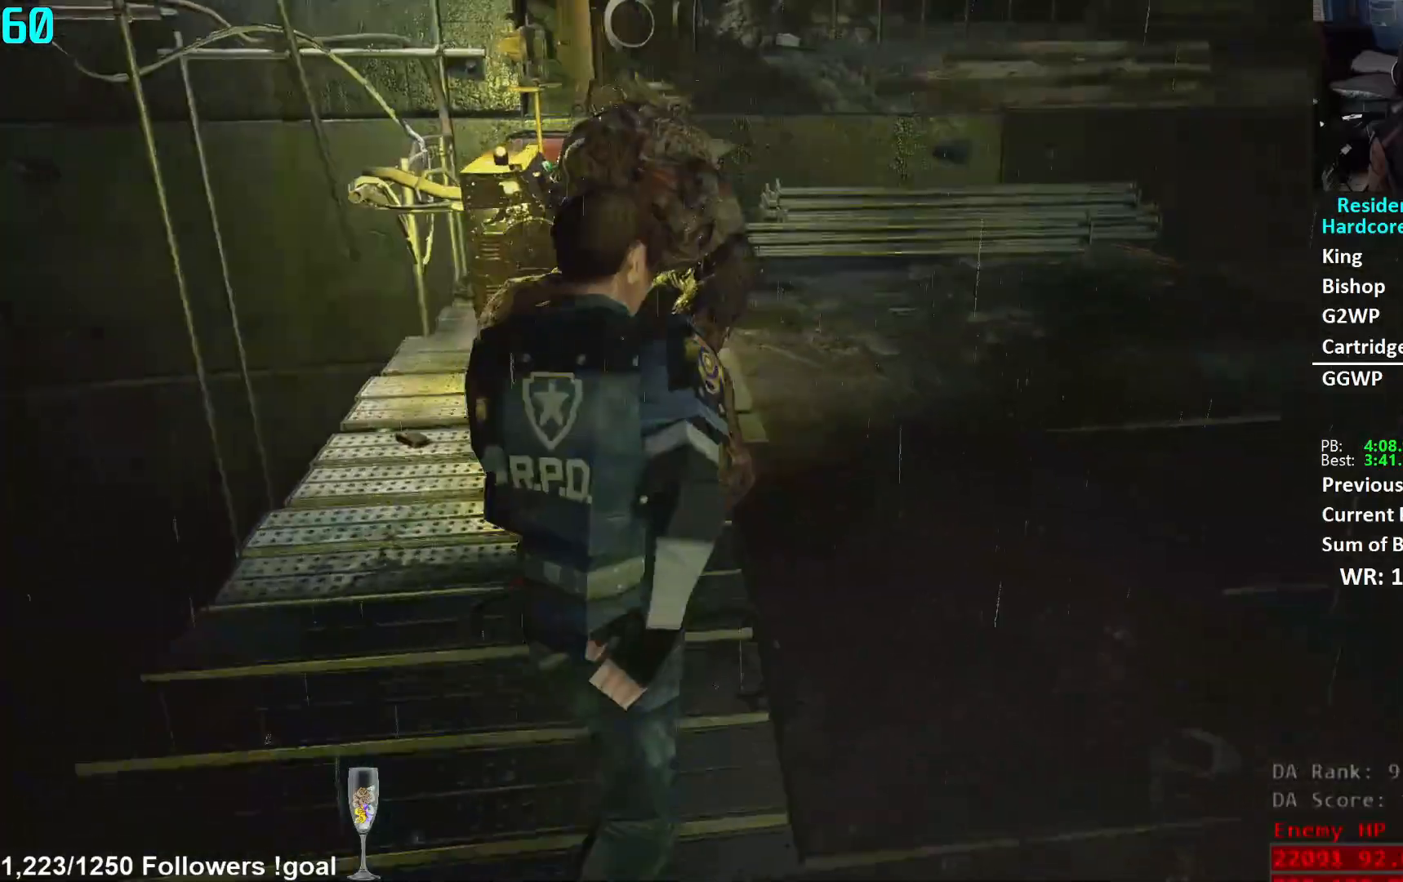
{"buttons": [], "left_stick": "up-right", "right_stick": "left", "events": [[17, "L3", "up"], [134, "right_stick", "left"]]}
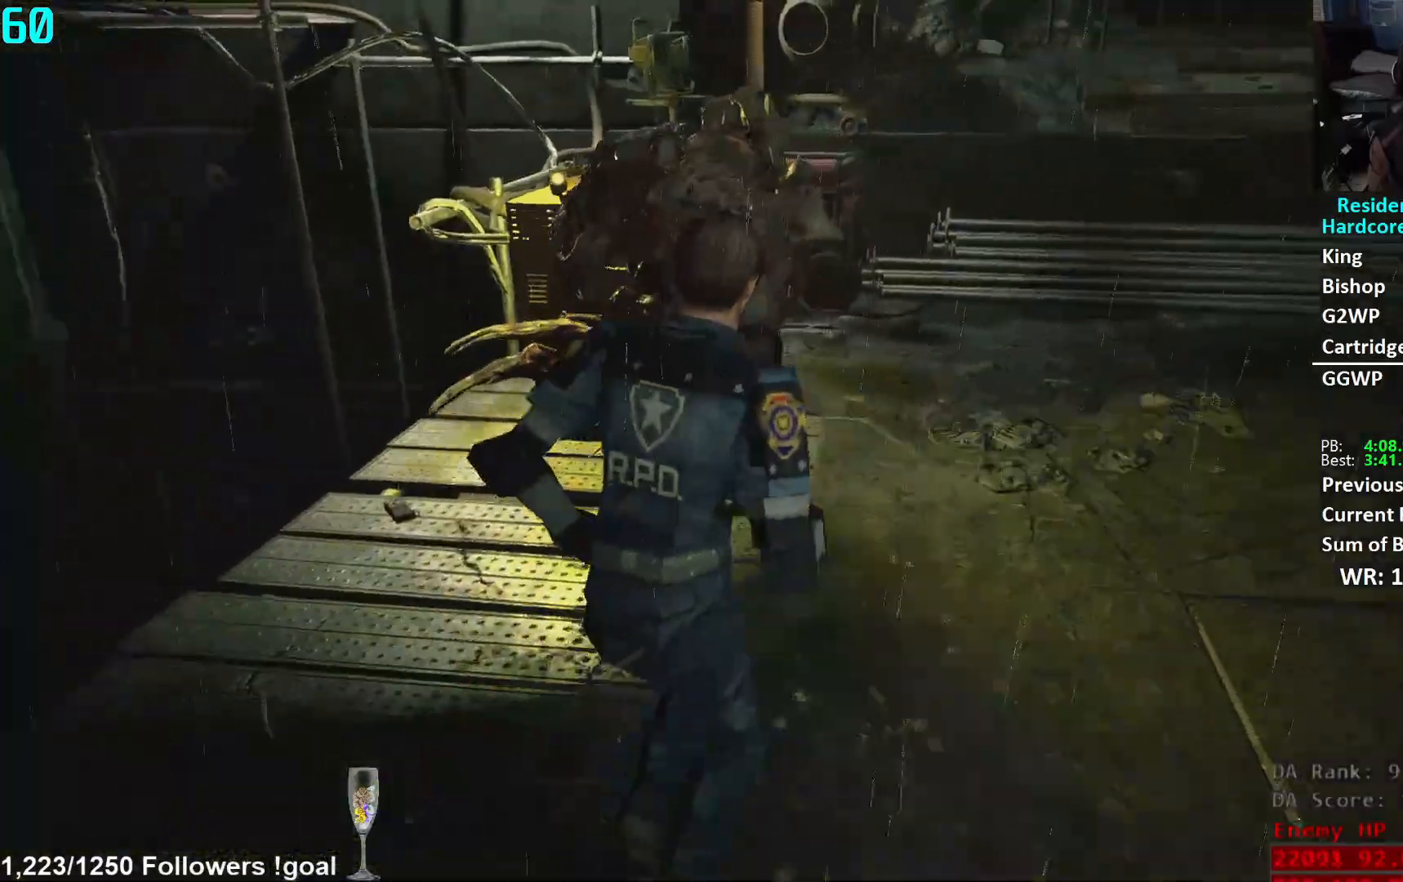
{"buttons": [], "left_stick": "right", "right_stick": "left", "events": [[417, "left_stick", "right"]]}
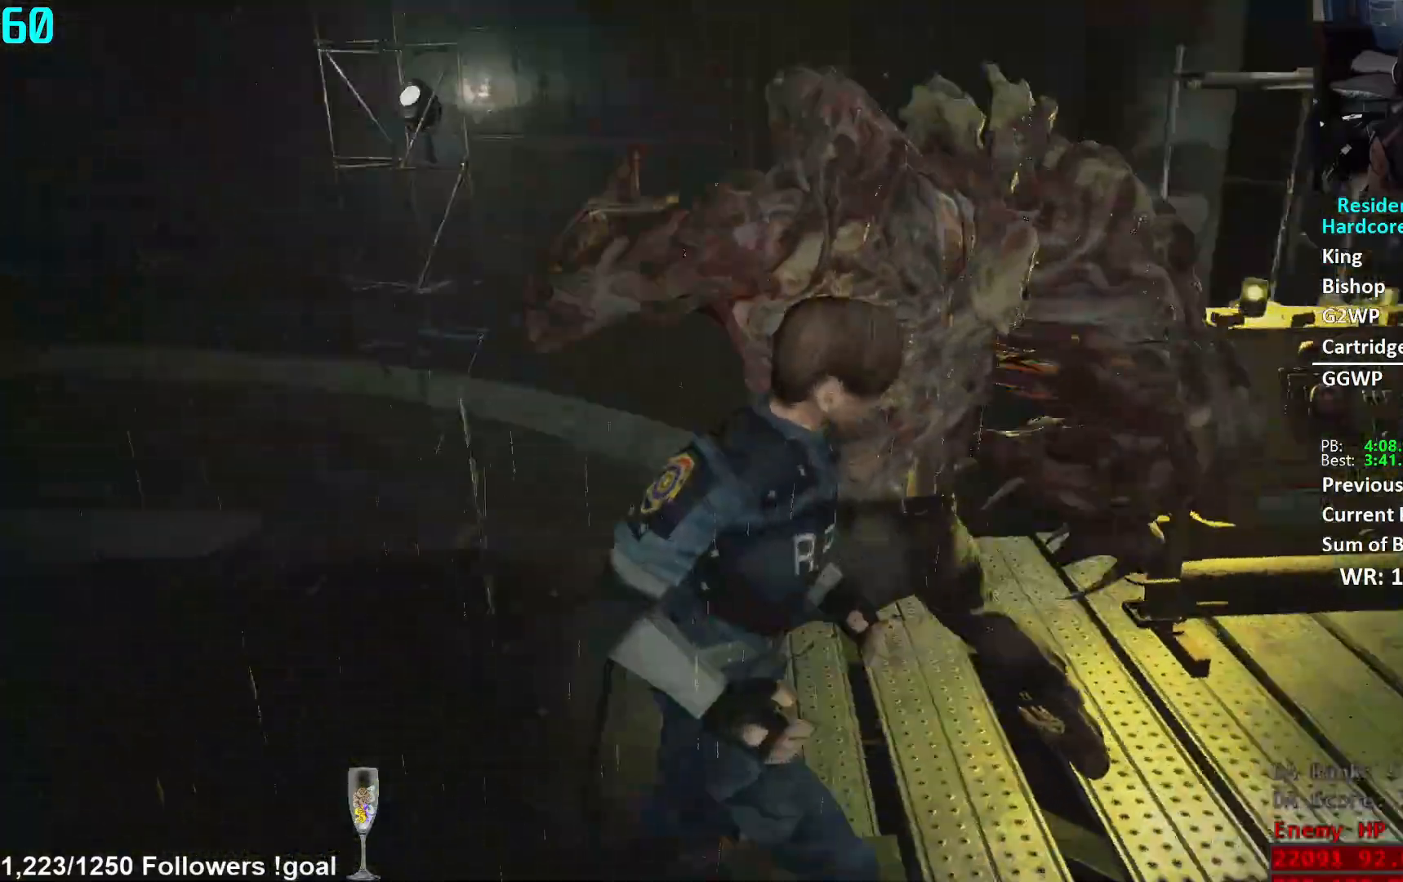
{"buttons": [], "left_stick": "down-right", "right_stick": "left", "events": [[101, "right_stick", "up-left"], [267, "right_stick", "left"], [418, "left_stick", "down-right"]]}
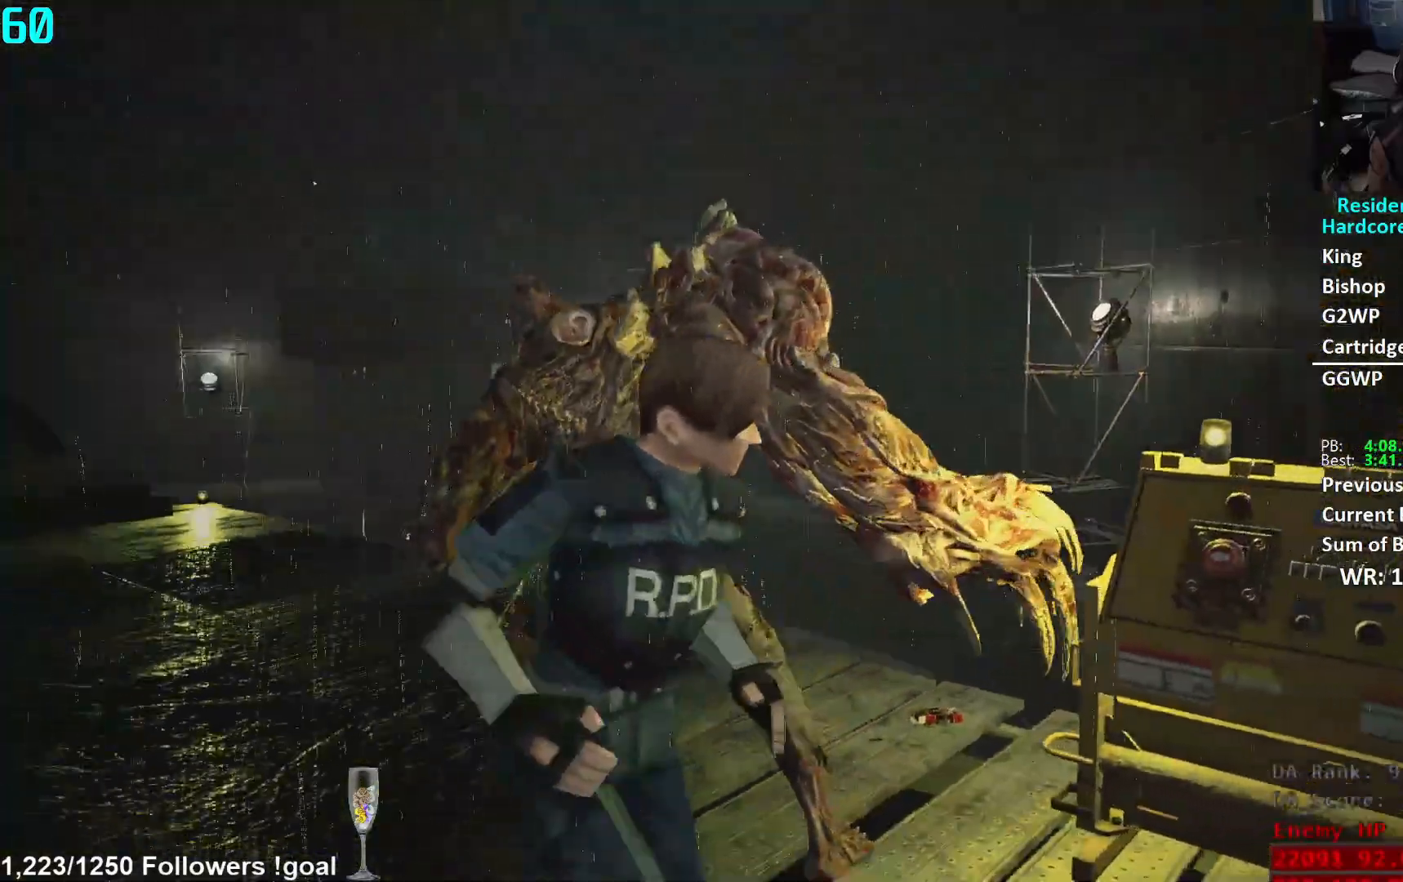
{"buttons": [], "left_stick": "down-right", "right_stick": "down-left", "events": [[83, "right_stick", "center"], [284, "right_stick", "down-left"]]}
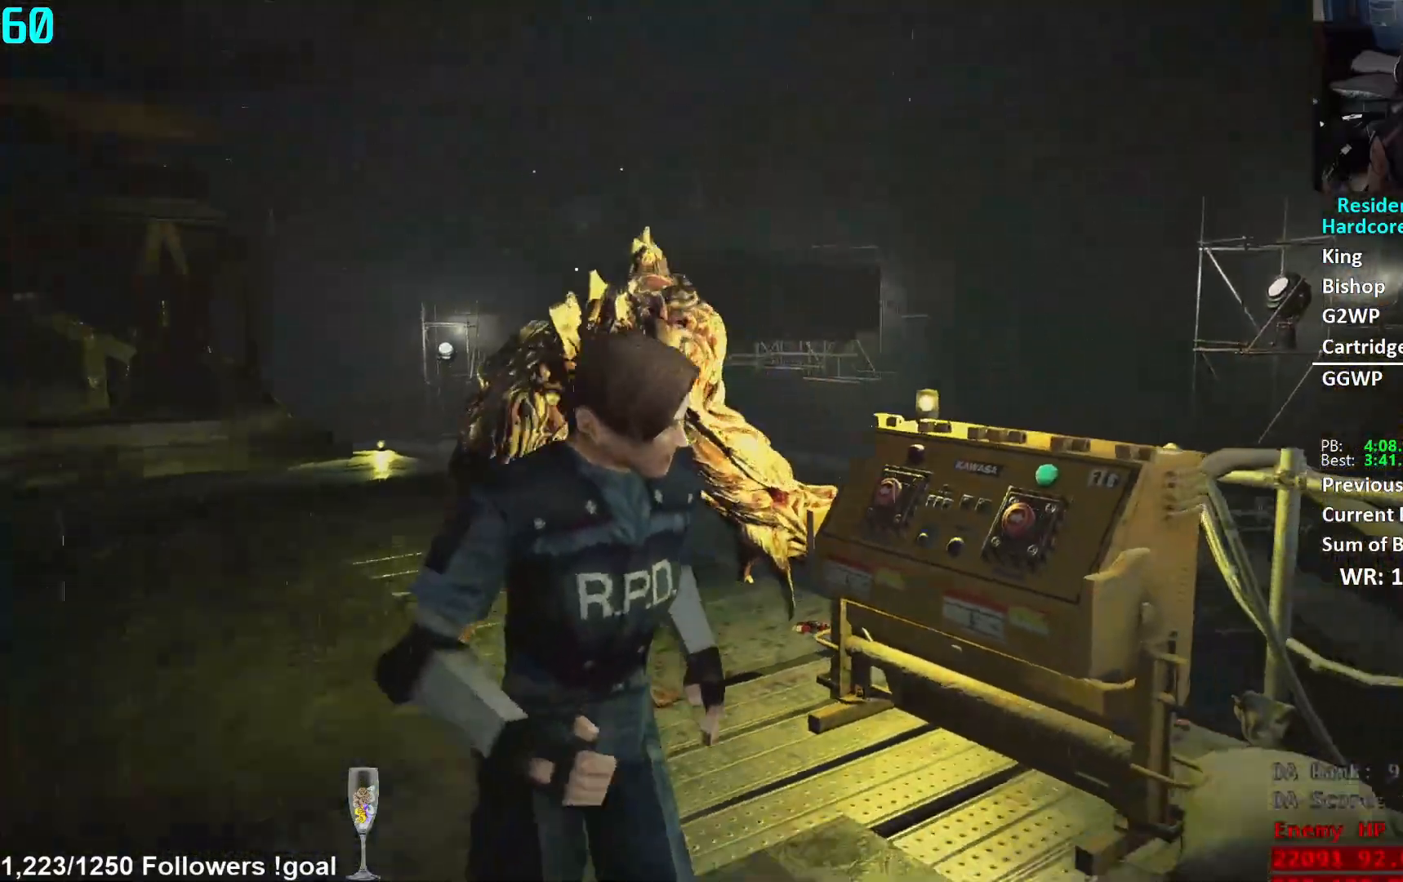
{"buttons": [], "left_stick": "center", "right_stick": "left", "events": [[101, "right_stick", "center"], [117, "left_stick", "center"], [167, "right_stick", "left"], [217, "L1", "down"], [301, "L1", "up"], [334, "right_stick", "center"], [418, "right_stick", "left"]]}
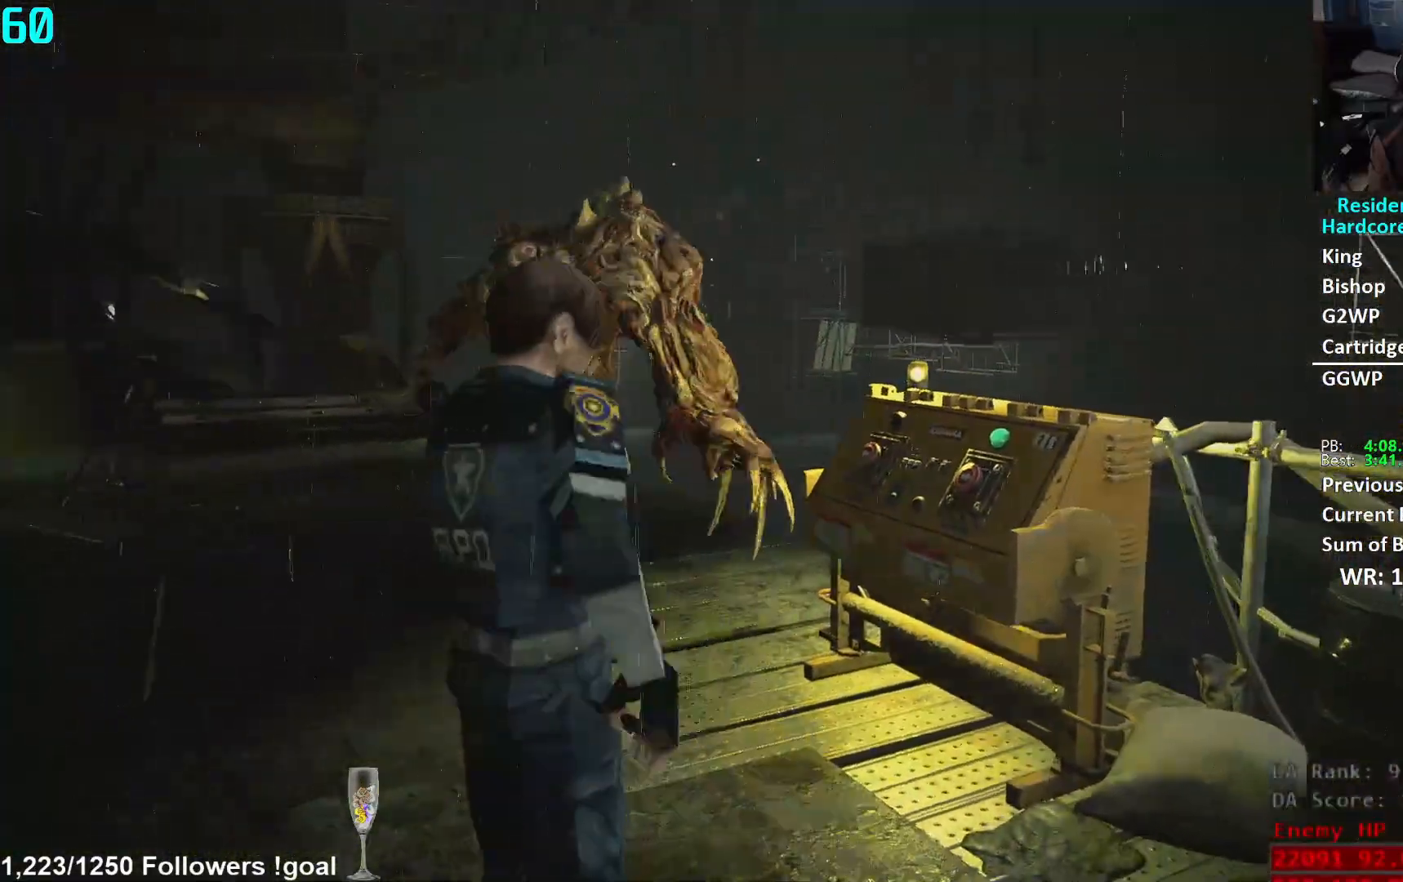
{"buttons": [], "left_stick": "up", "right_stick": "down-right", "events": [[67, "right_stick", "center"], [117, "left_stick", "up"], [284, "right_stick", "down-right"]]}
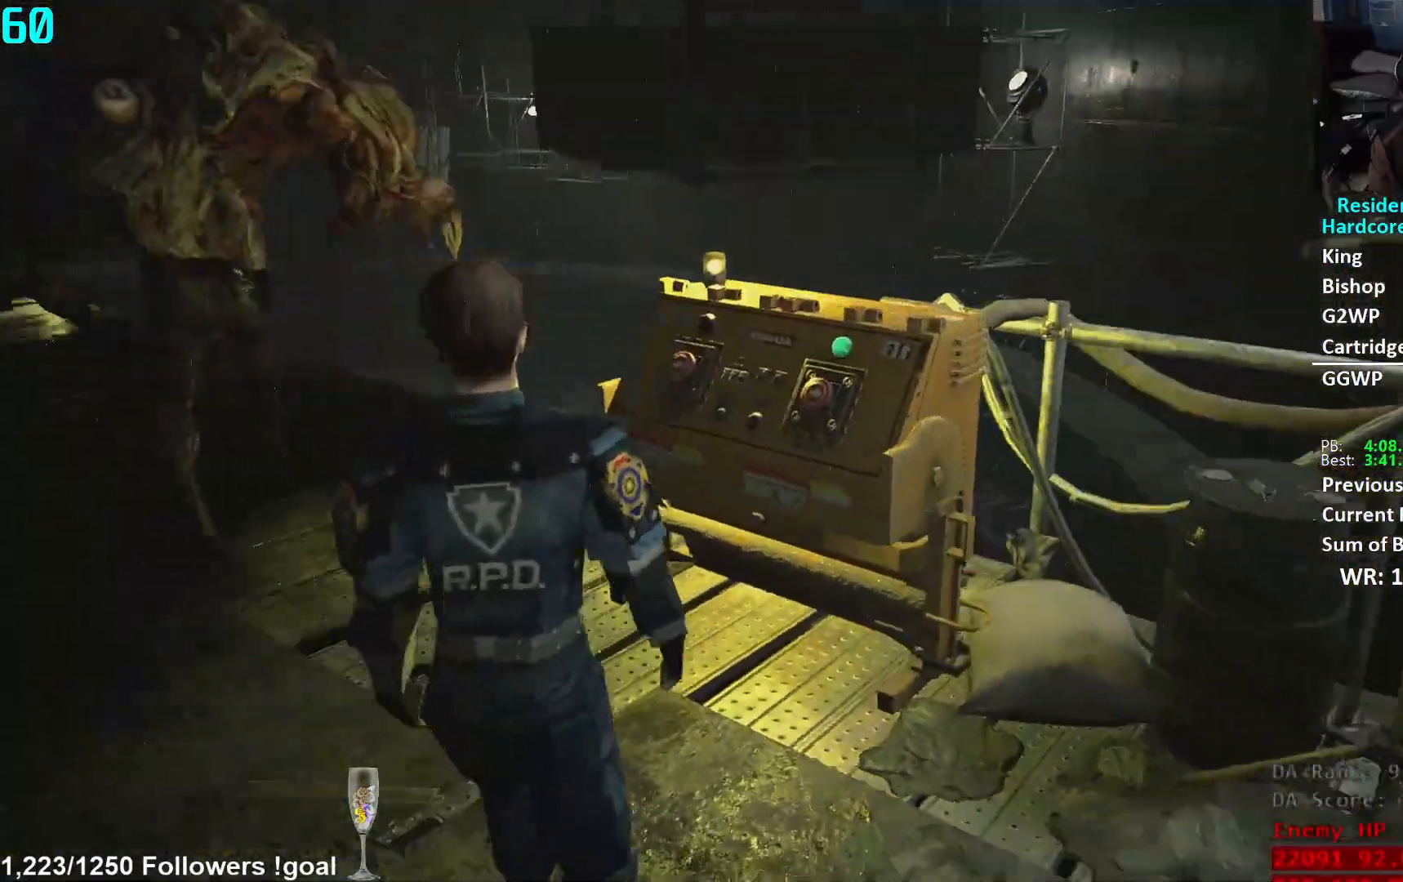
{"buttons": [], "left_stick": "center", "right_stick": "center", "events": [[16, "right_stick", "center"], [367, "left_stick", "center"]]}
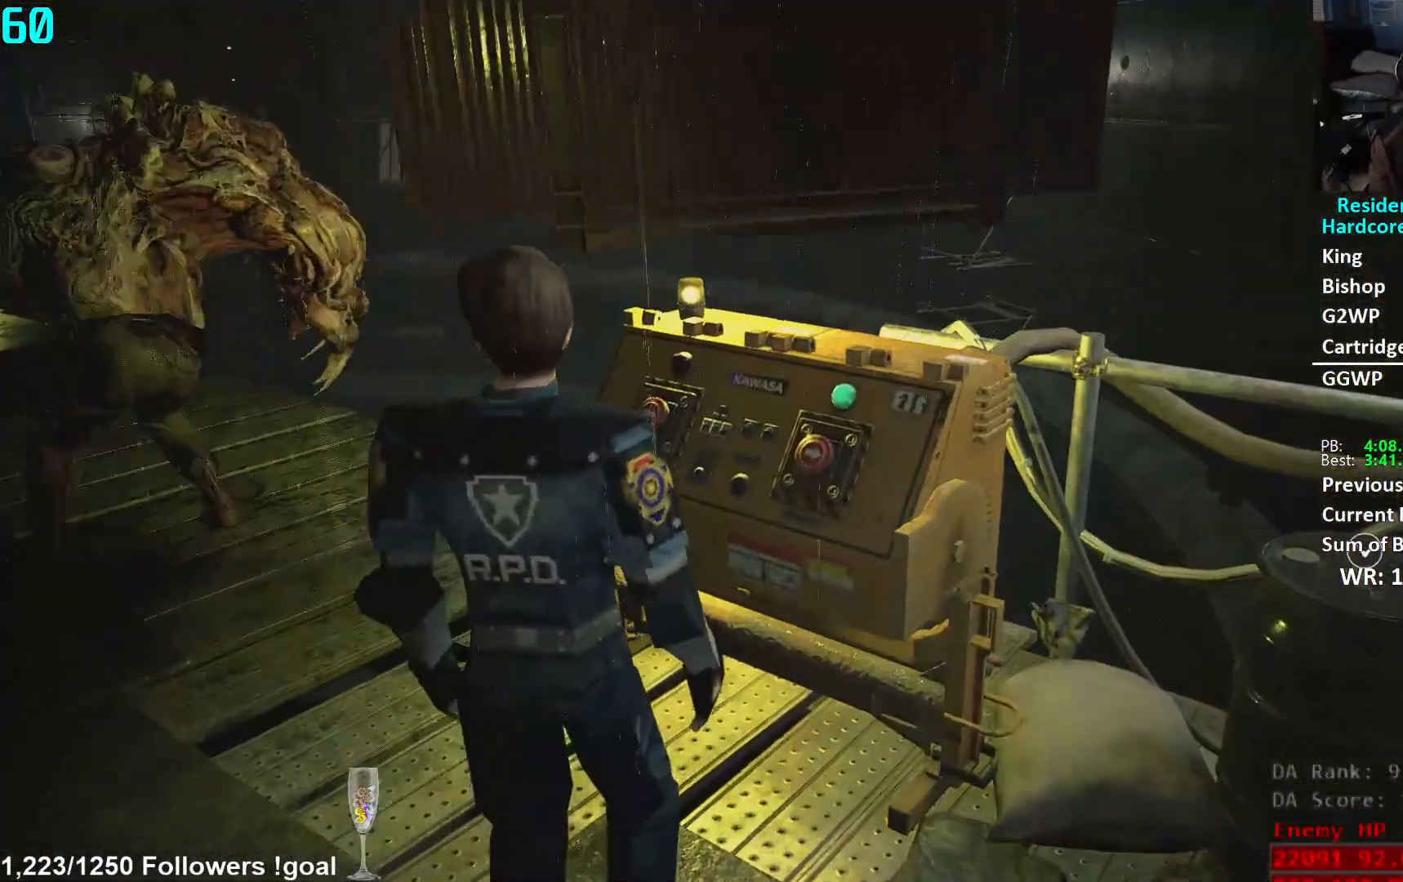
{"buttons": [], "left_stick": "center", "right_stick": "center", "events": []}
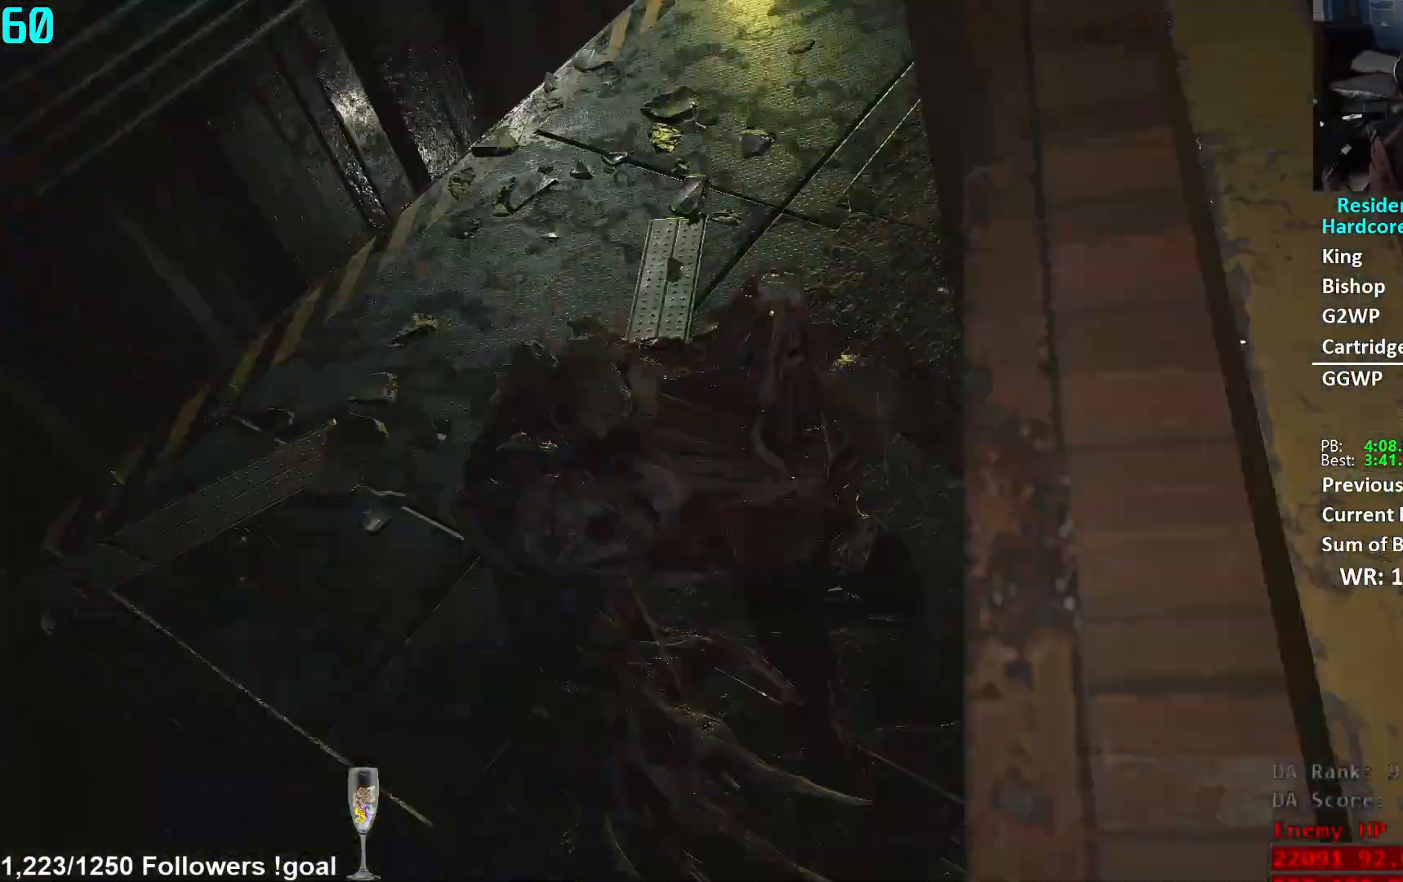
{"buttons": [], "left_stick": "center", "right_stick": "center", "events": [[333, "START", "down"], [400, "START", "up"], [434, "X", "down"], [500, "X", "up"]]}
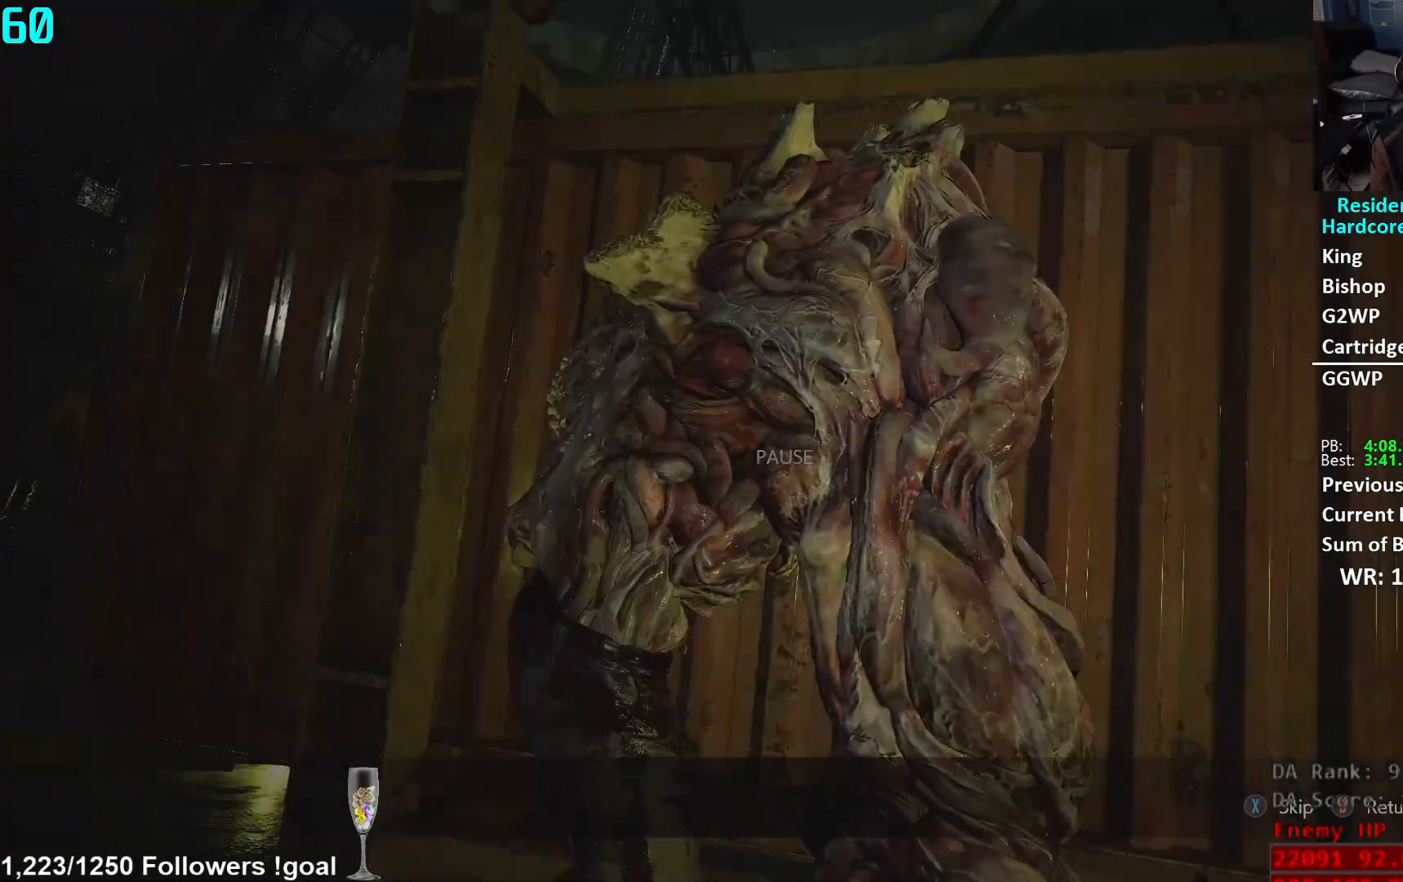
{"buttons": [], "left_stick": "center", "right_stick": "center", "events": []}
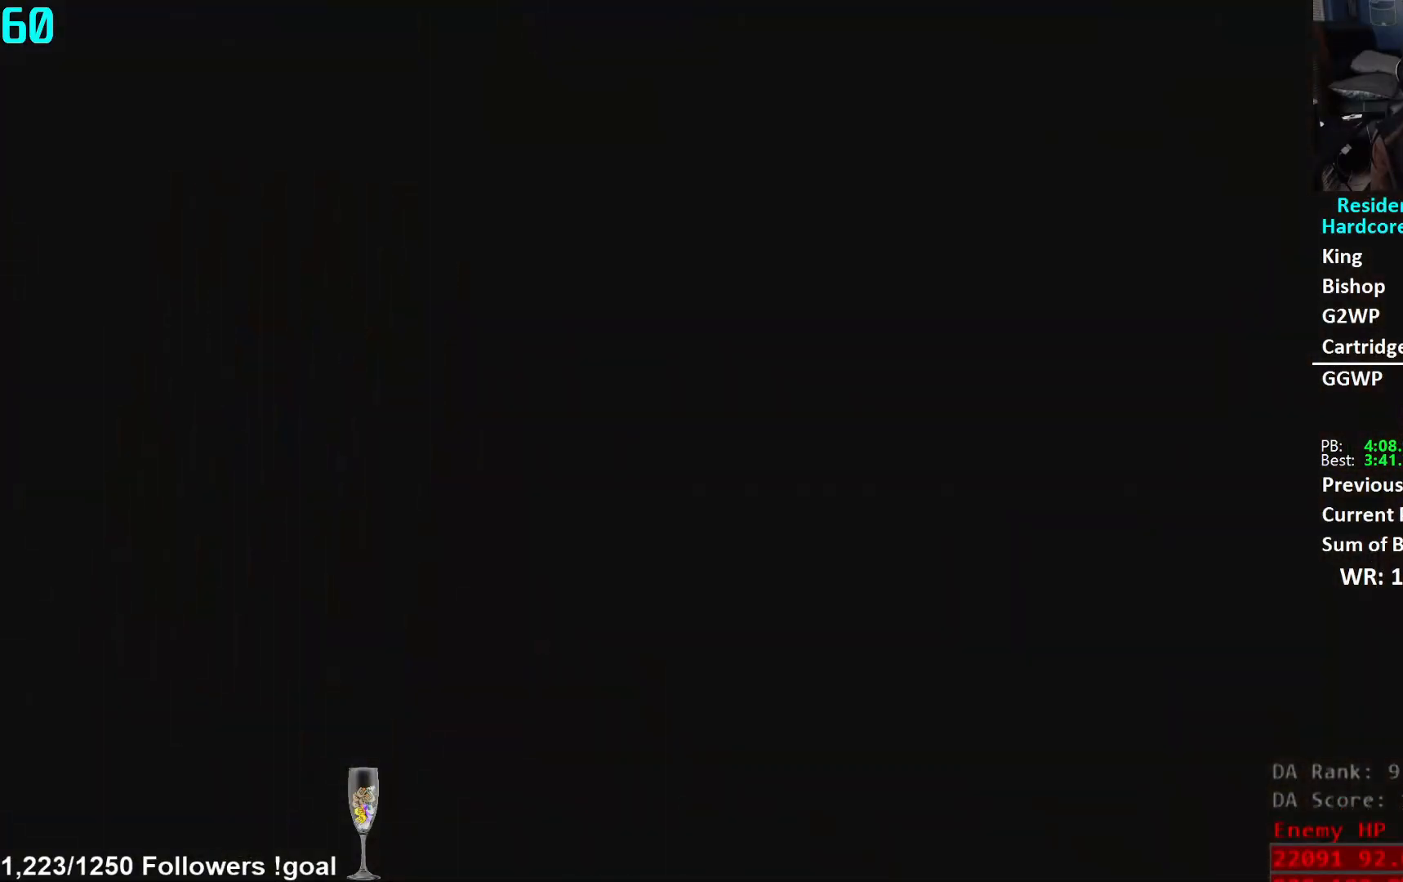
{"buttons": ["L3"], "left_stick": "up", "right_stick": "center", "events": [[283, "left_stick", "up"], [417, "L3", "down"]]}
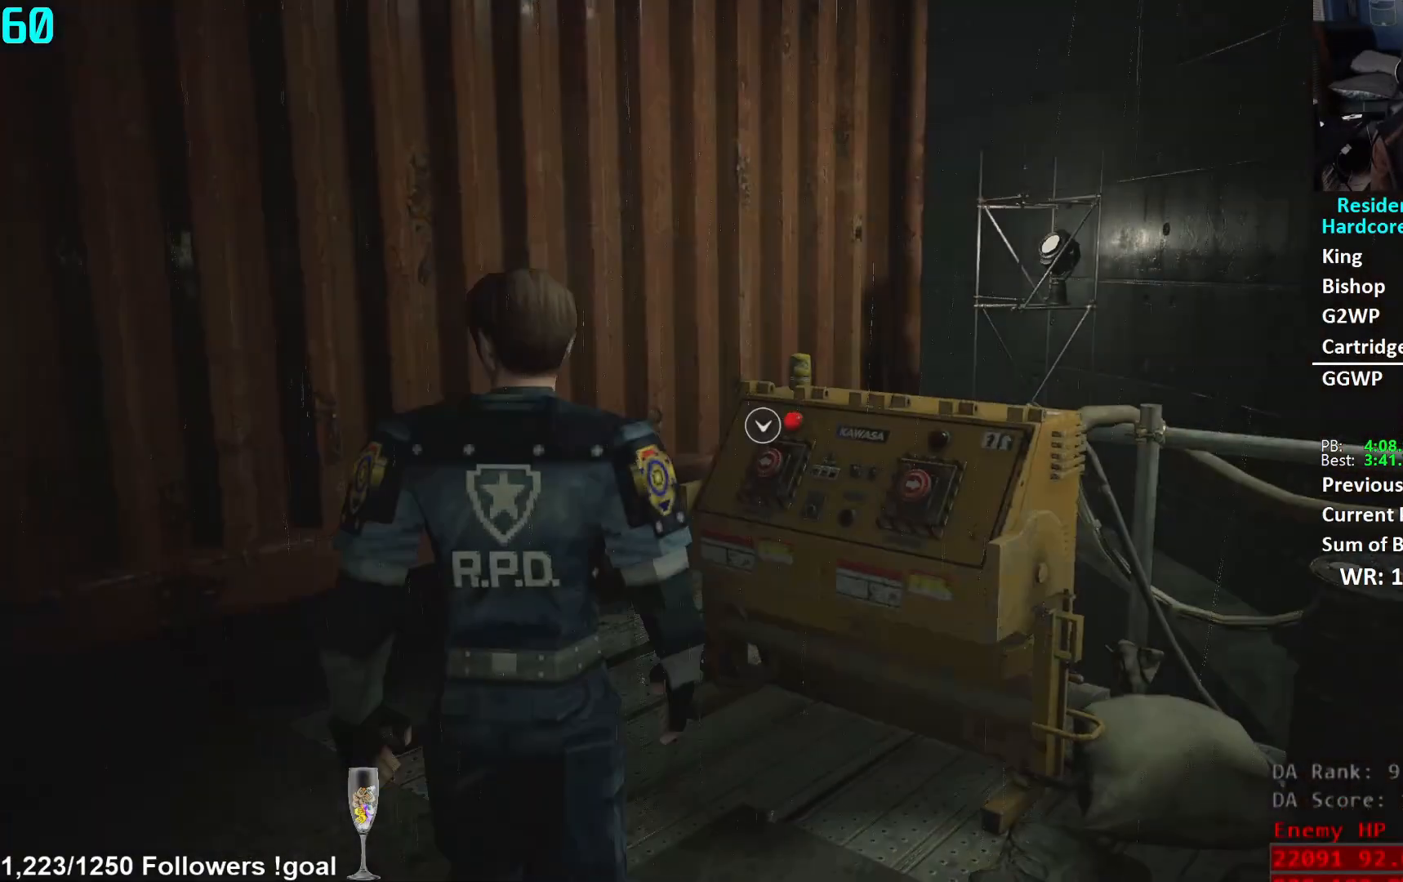
{"buttons": ["A"], "left_stick": "up", "right_stick": "center", "events": [[150, "right_stick", "down"], [167, "L3", "up"], [234, "right_stick", "center"], [317, "A", "down"], [384, "A", "up"], [451, "A", "down"]]}
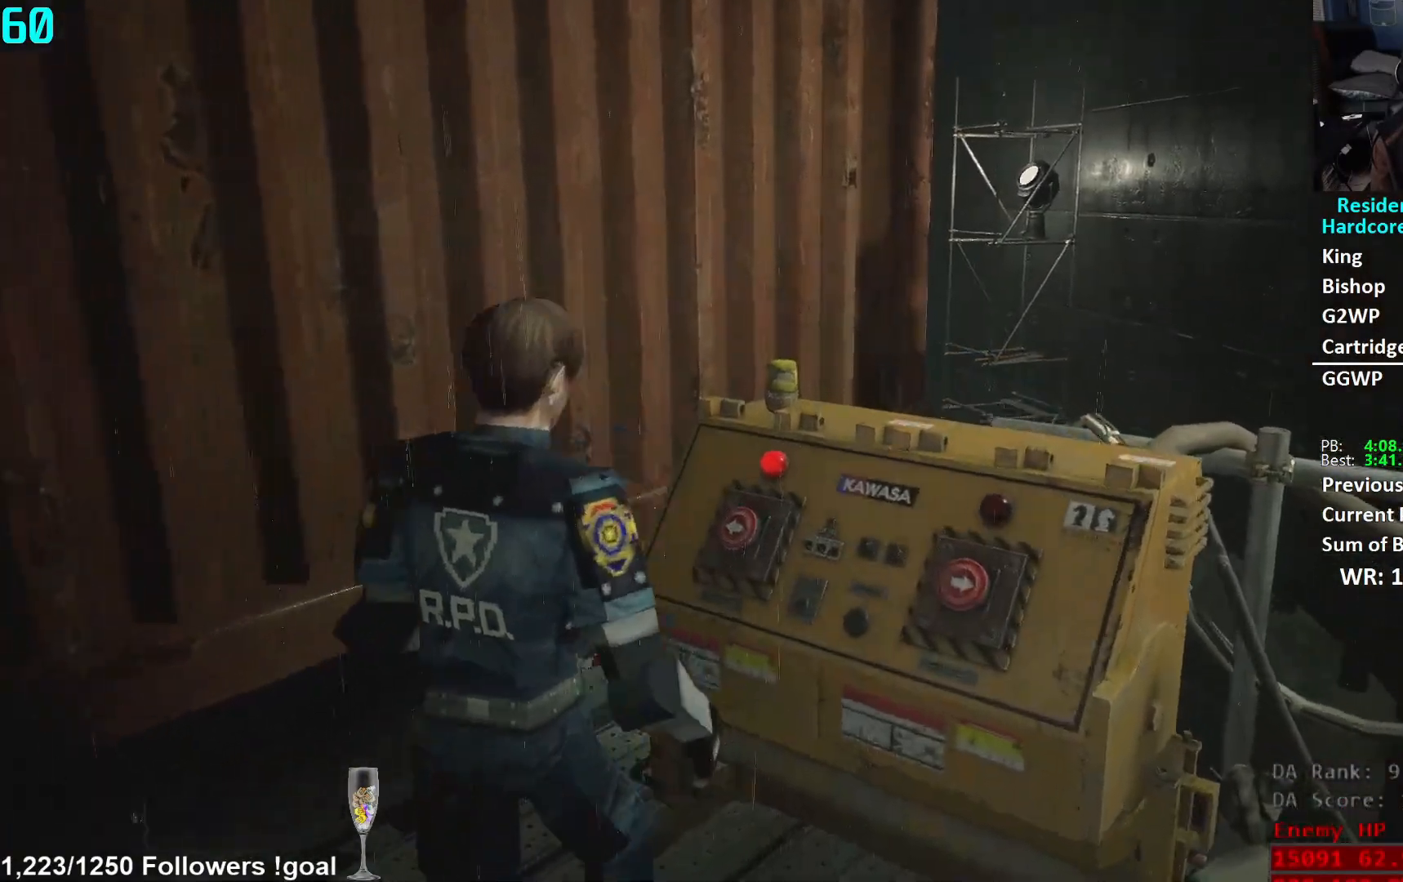
{"buttons": [], "left_stick": "center", "right_stick": "left", "events": [[16, "A", "up"], [133, "right_stick", "left"], [167, "left_stick", "center"]]}
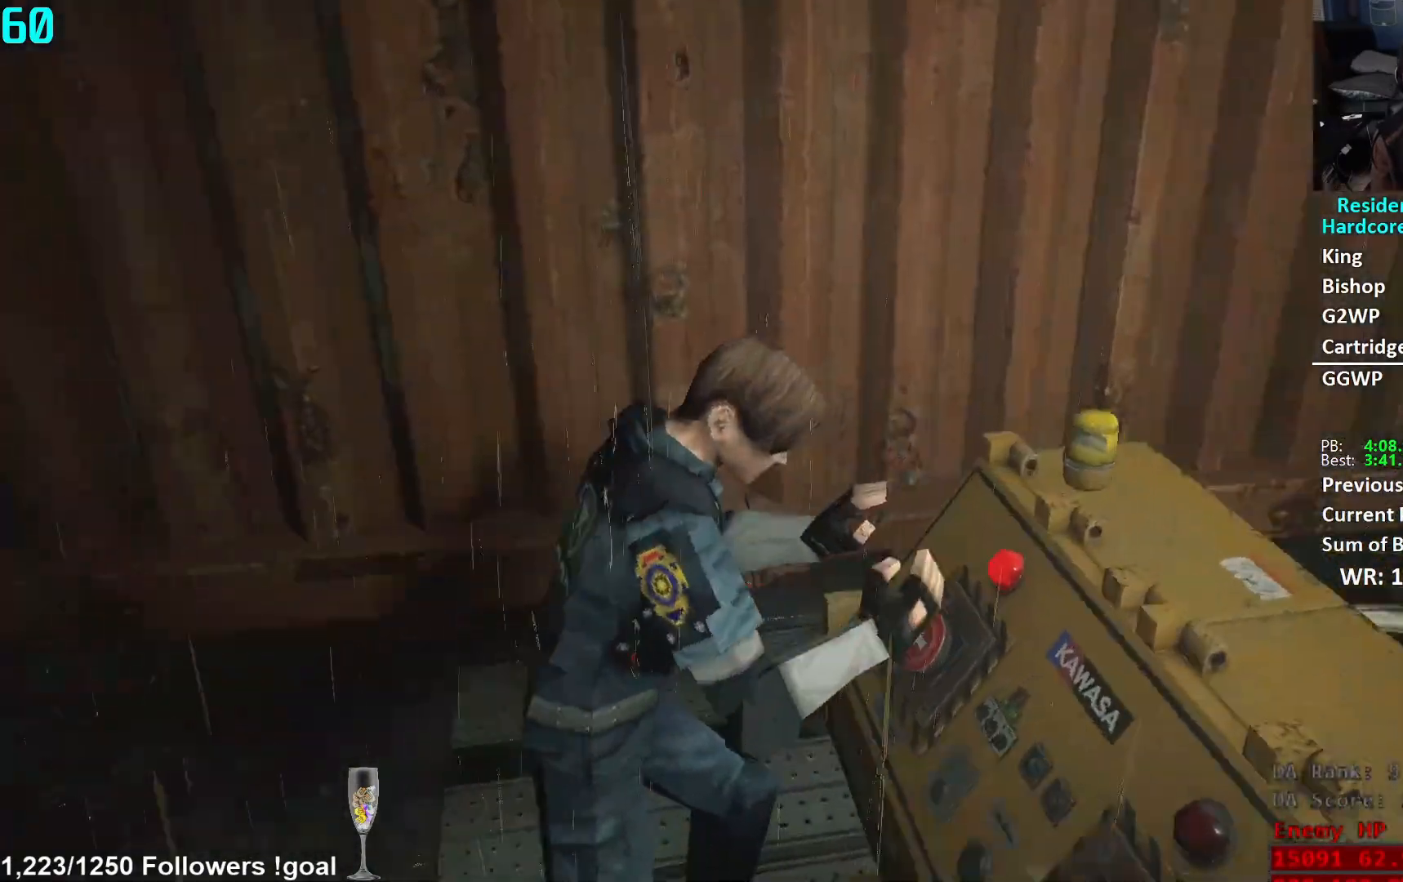
{"buttons": [], "left_stick": "center", "right_stick": "center", "events": [[334, "right_stick", "center"], [417, "right_stick", "left"], [501, "right_stick", "center"]]}
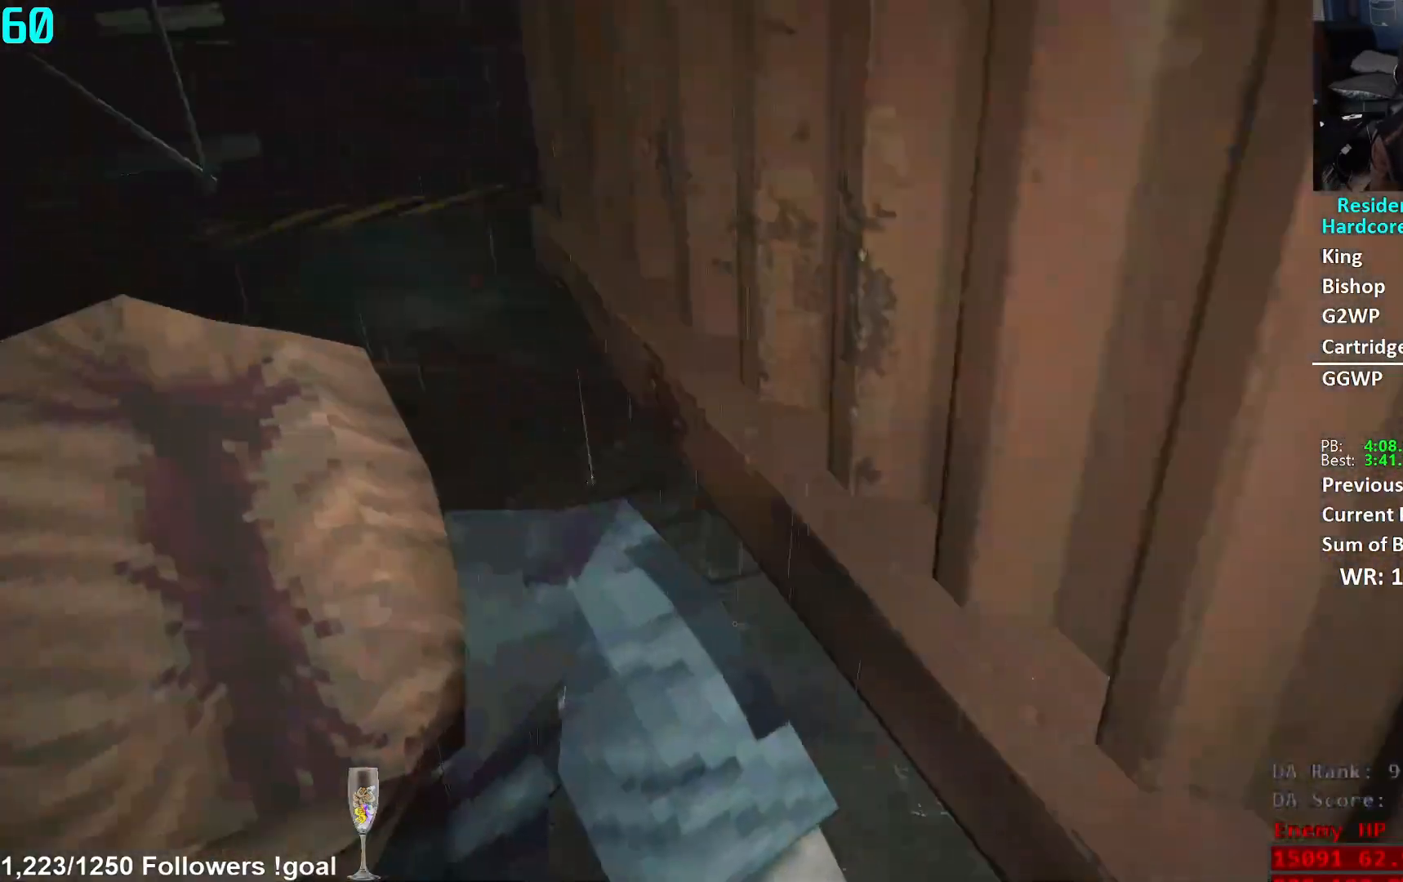
{"buttons": ["L3"], "left_stick": "up-left", "right_stick": "center", "events": [[50, "left_stick", "up-left"], [333, "L3", "down"], [417, "L3", "up"], [484, "L3", "down"]]}
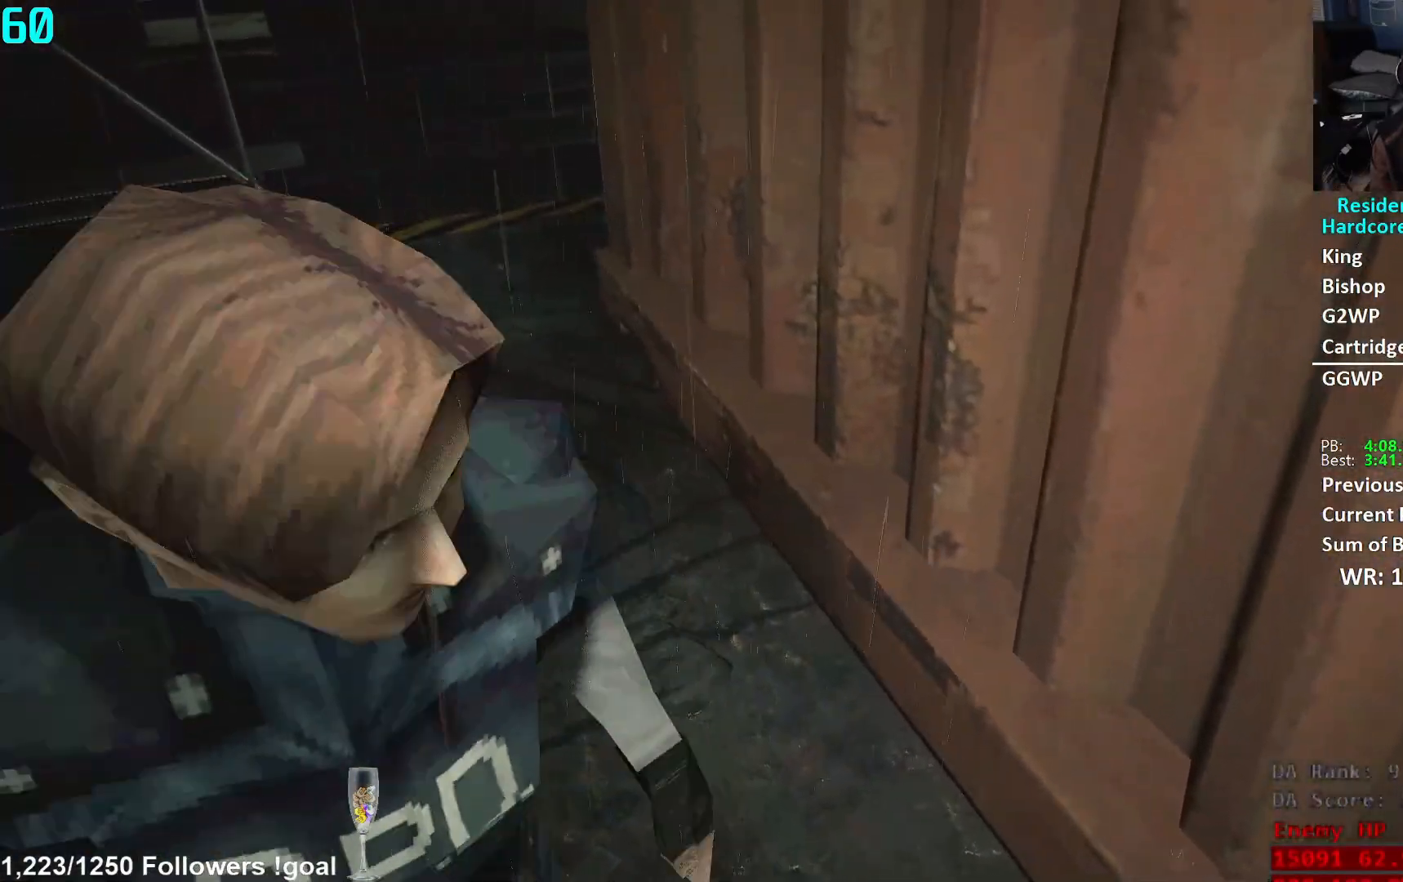
{"buttons": [], "left_stick": "center", "right_stick": "center", "events": [[84, "L3", "up"], [150, "L3", "down"], [234, "L3", "up"], [384, "START", "down"], [451, "START", "up"], [451, "left_stick", "center"]]}
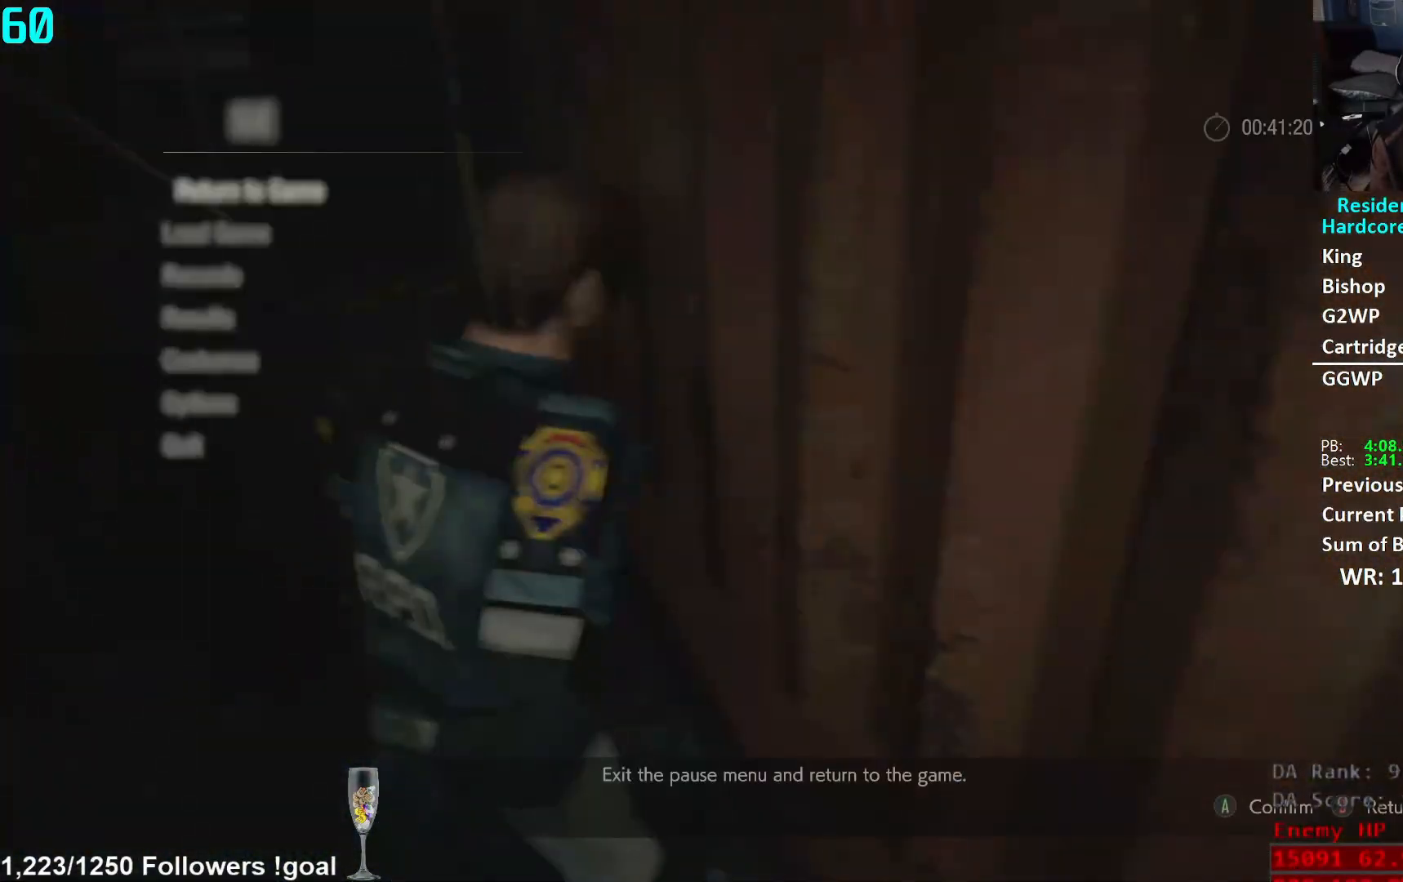
{"buttons": [], "left_stick": "center", "right_stick": "center", "events": []}
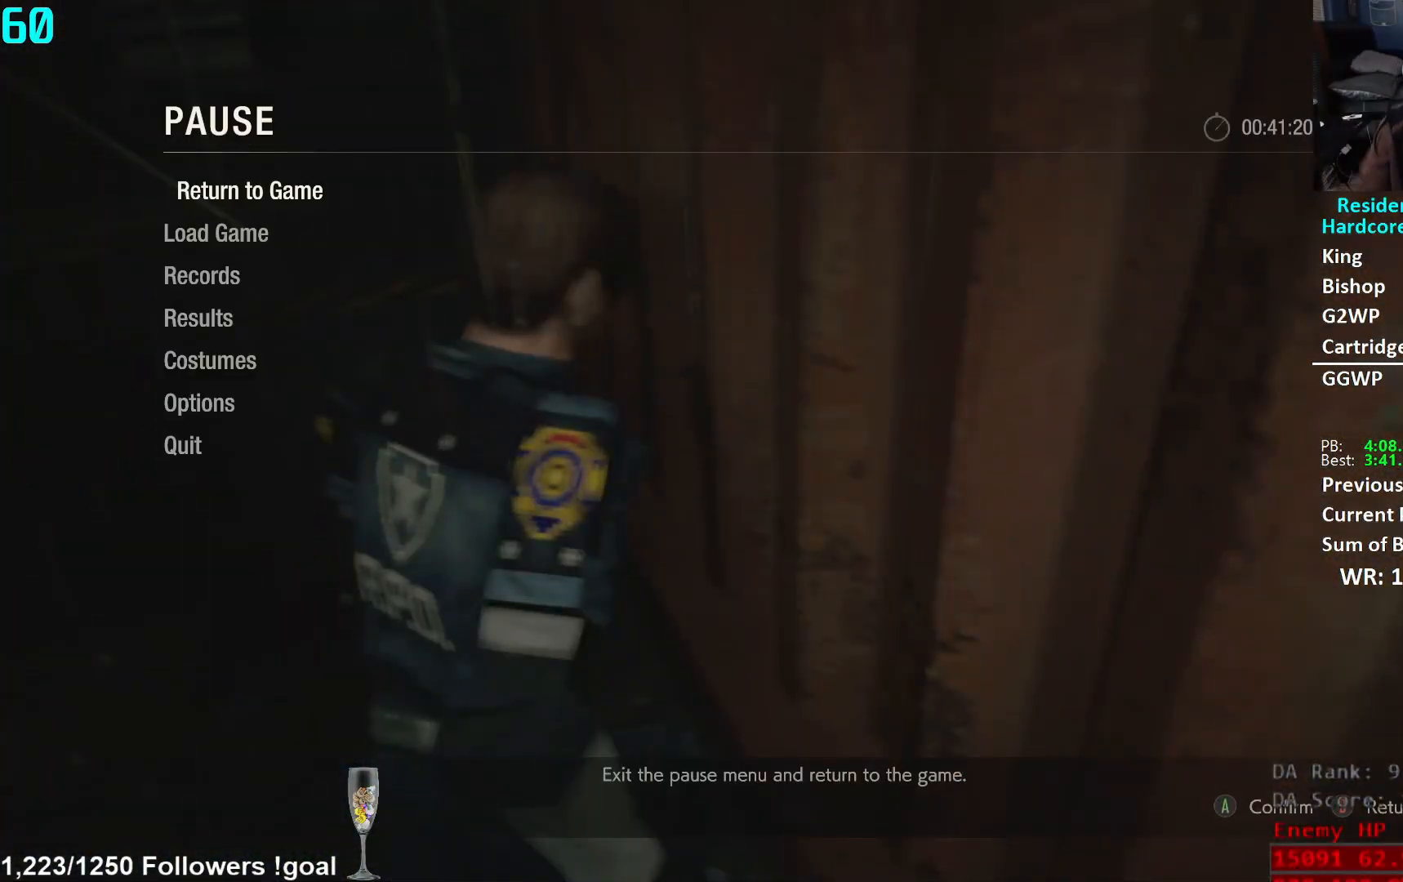
{"buttons": [], "left_stick": "center", "right_stick": "center", "events": []}
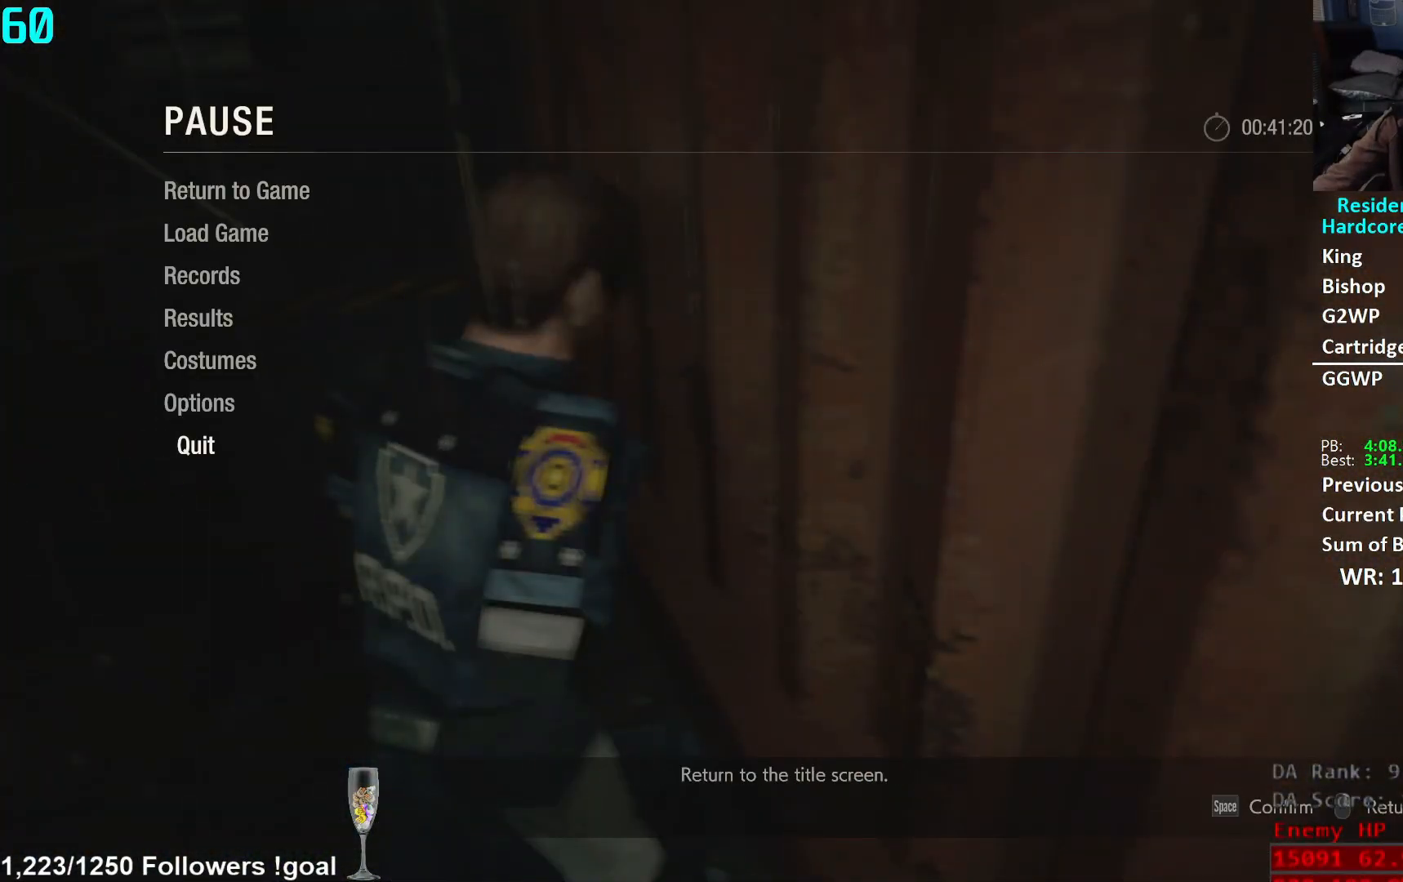
{"buttons": [], "left_stick": "center", "right_stick": "center", "events": []}
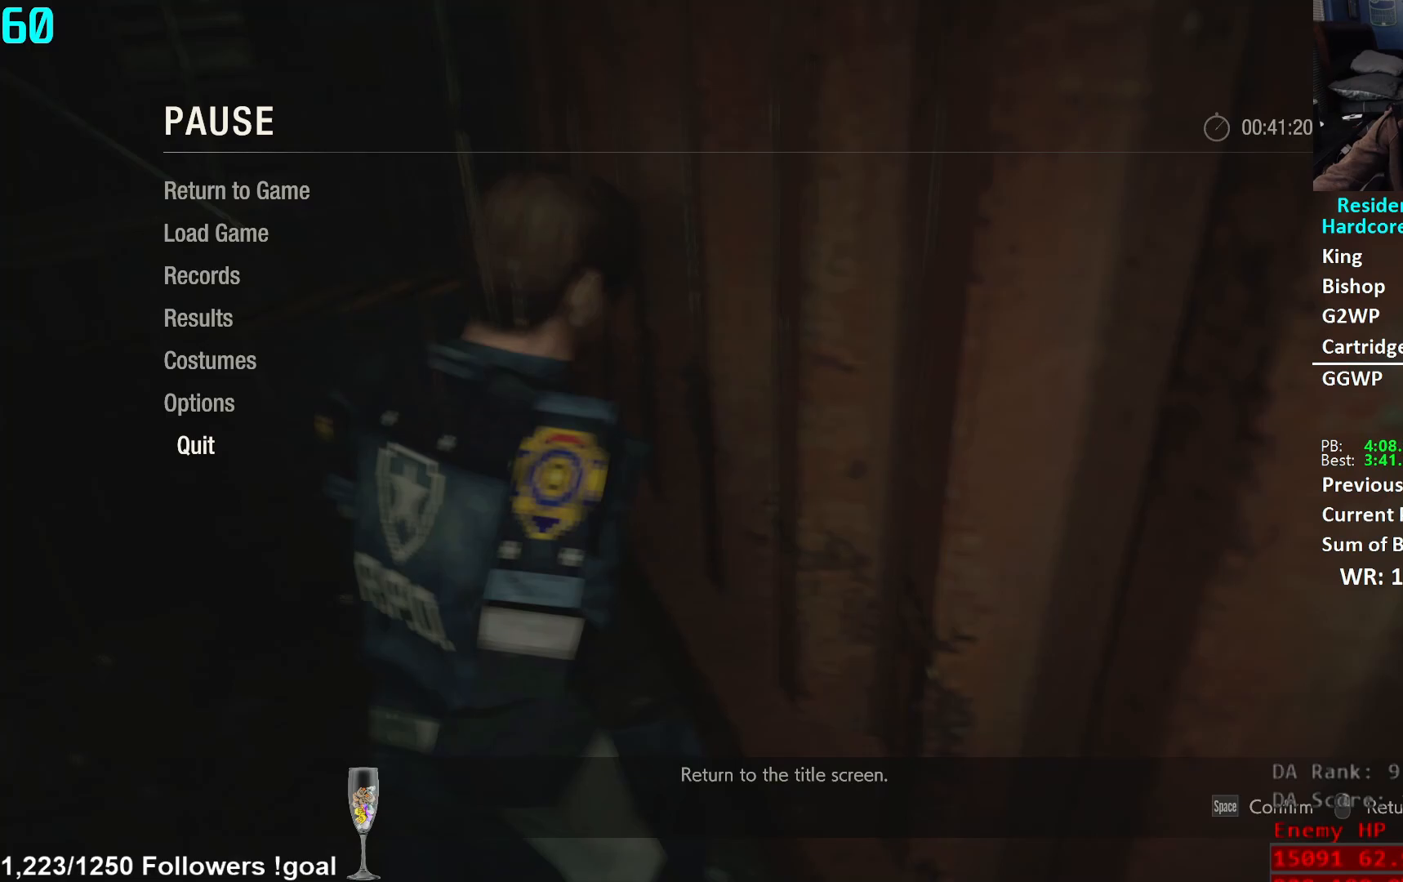
{"buttons": [], "left_stick": "center", "right_stick": "center", "events": []}
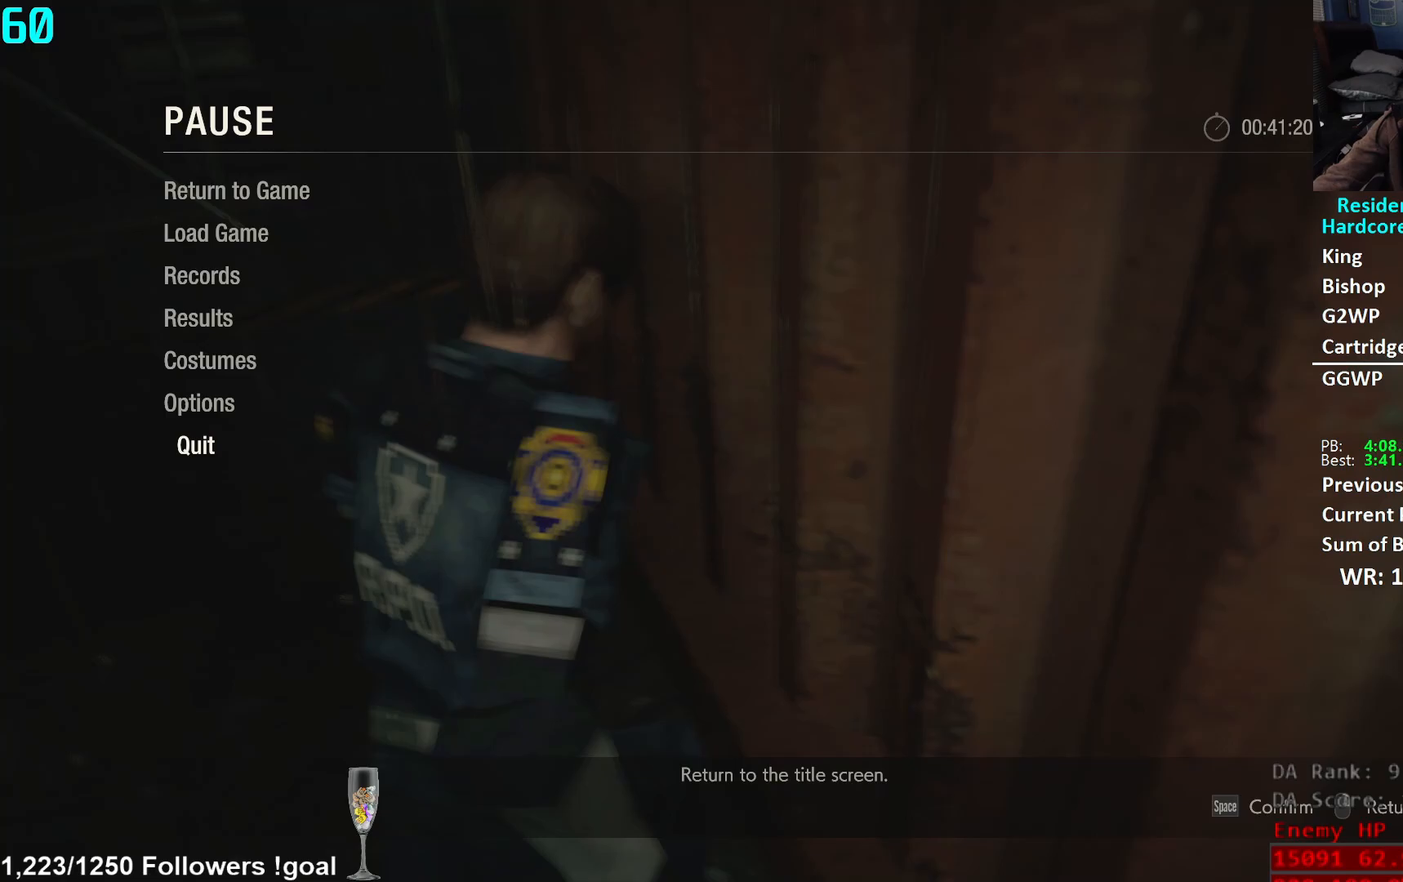
{"buttons": [], "left_stick": "center", "right_stick": "center", "events": []}
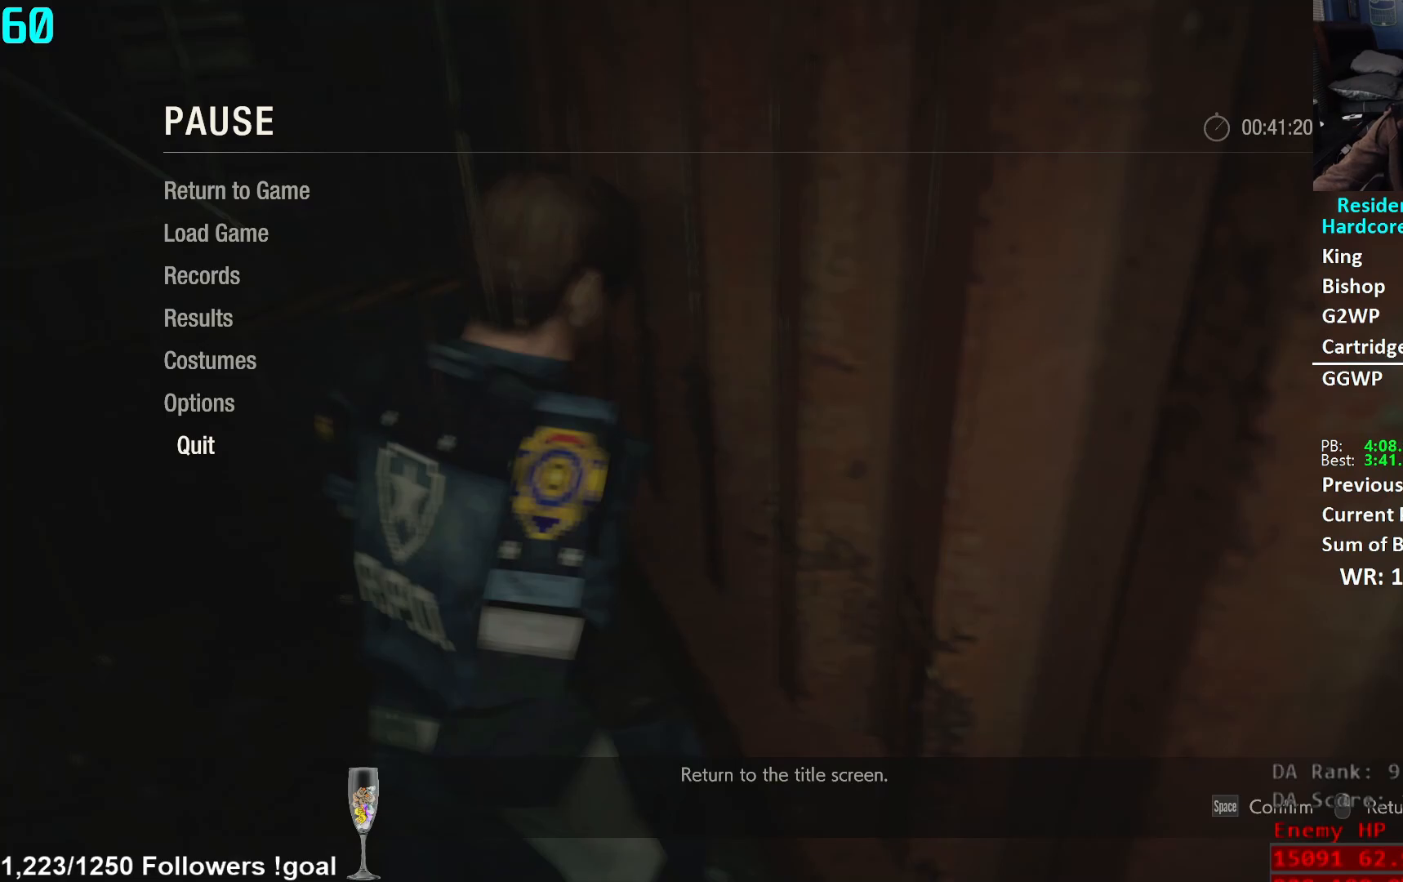
{"buttons": [], "left_stick": "center", "right_stick": "center", "events": []}
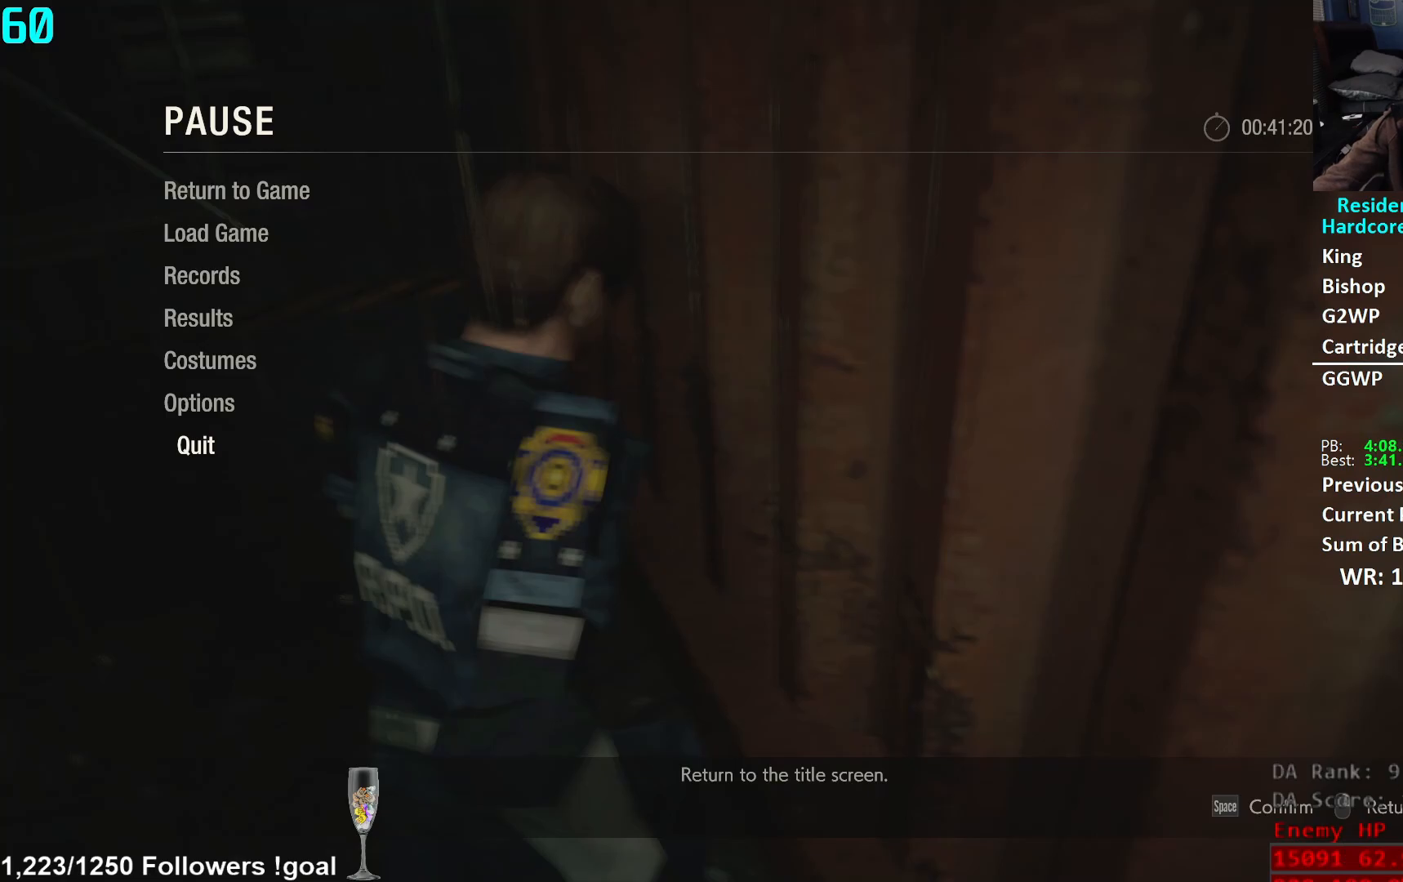
{"buttons": [], "left_stick": "center", "right_stick": "center", "events": []}
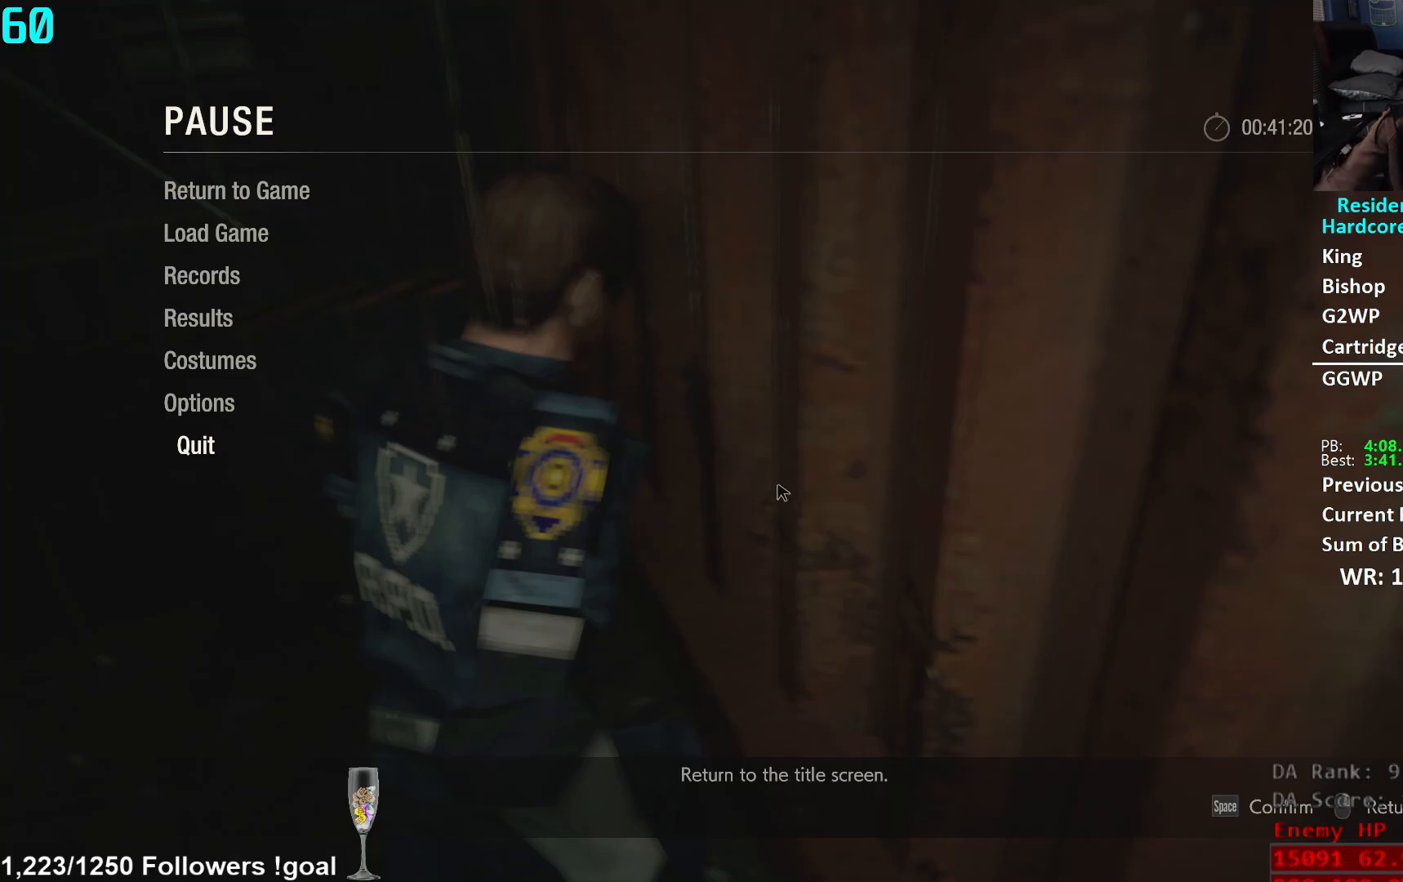
{"buttons": [], "left_stick": "up", "right_stick": "center", "events": [[200, "left_stick", "up"], [351, "L3", "down"], [434, "L3", "up"]]}
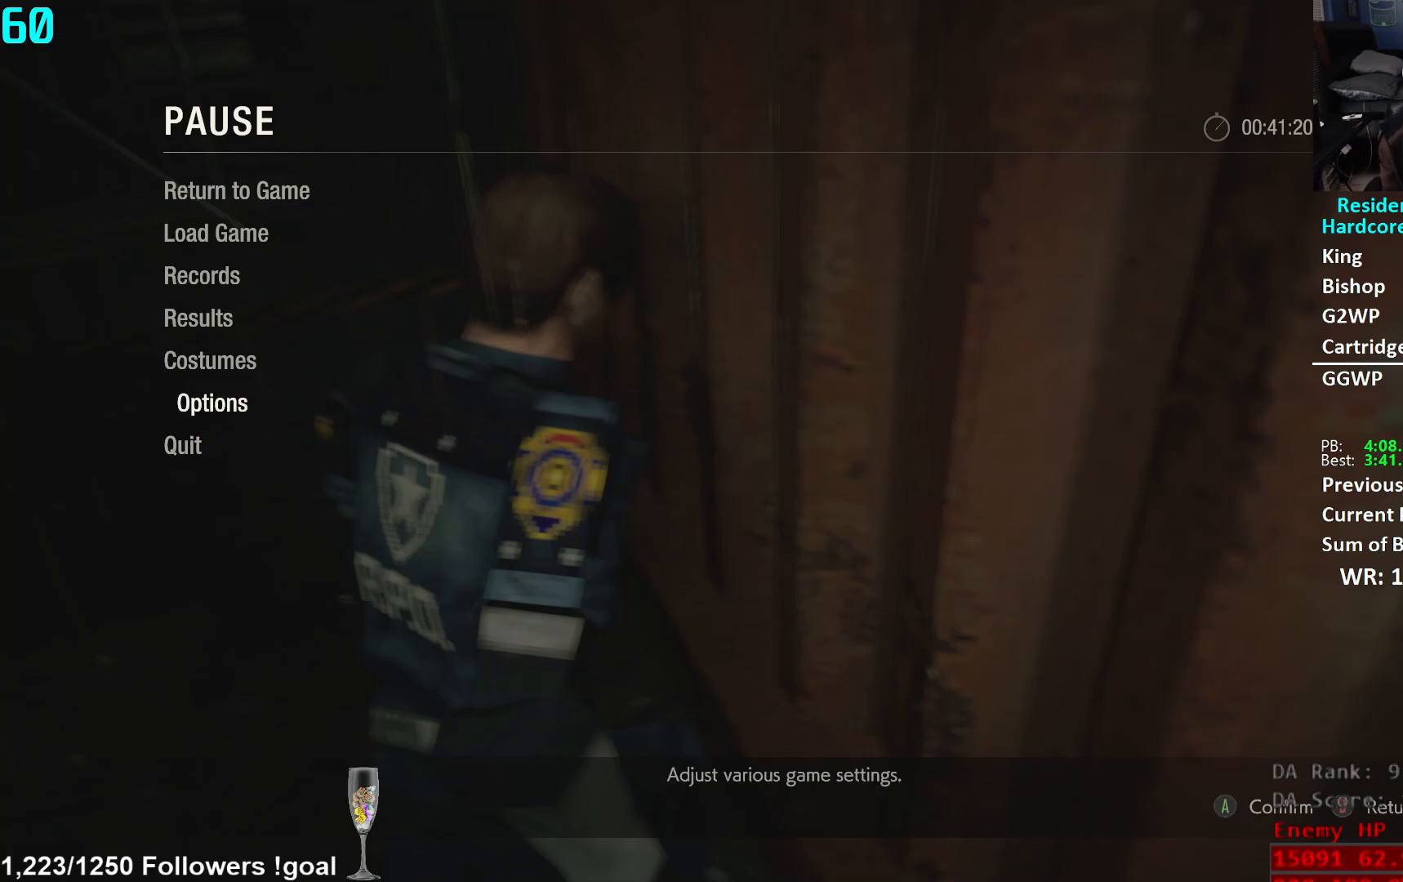
{"buttons": [], "left_stick": "up", "right_stick": "center", "events": [[16, "L3", "down"], [100, "L3", "up"], [167, "L3", "down"], [233, "B", "down"], [250, "L3", "up"], [283, "B", "up"], [317, "L3", "down"], [400, "L3", "up"]]}
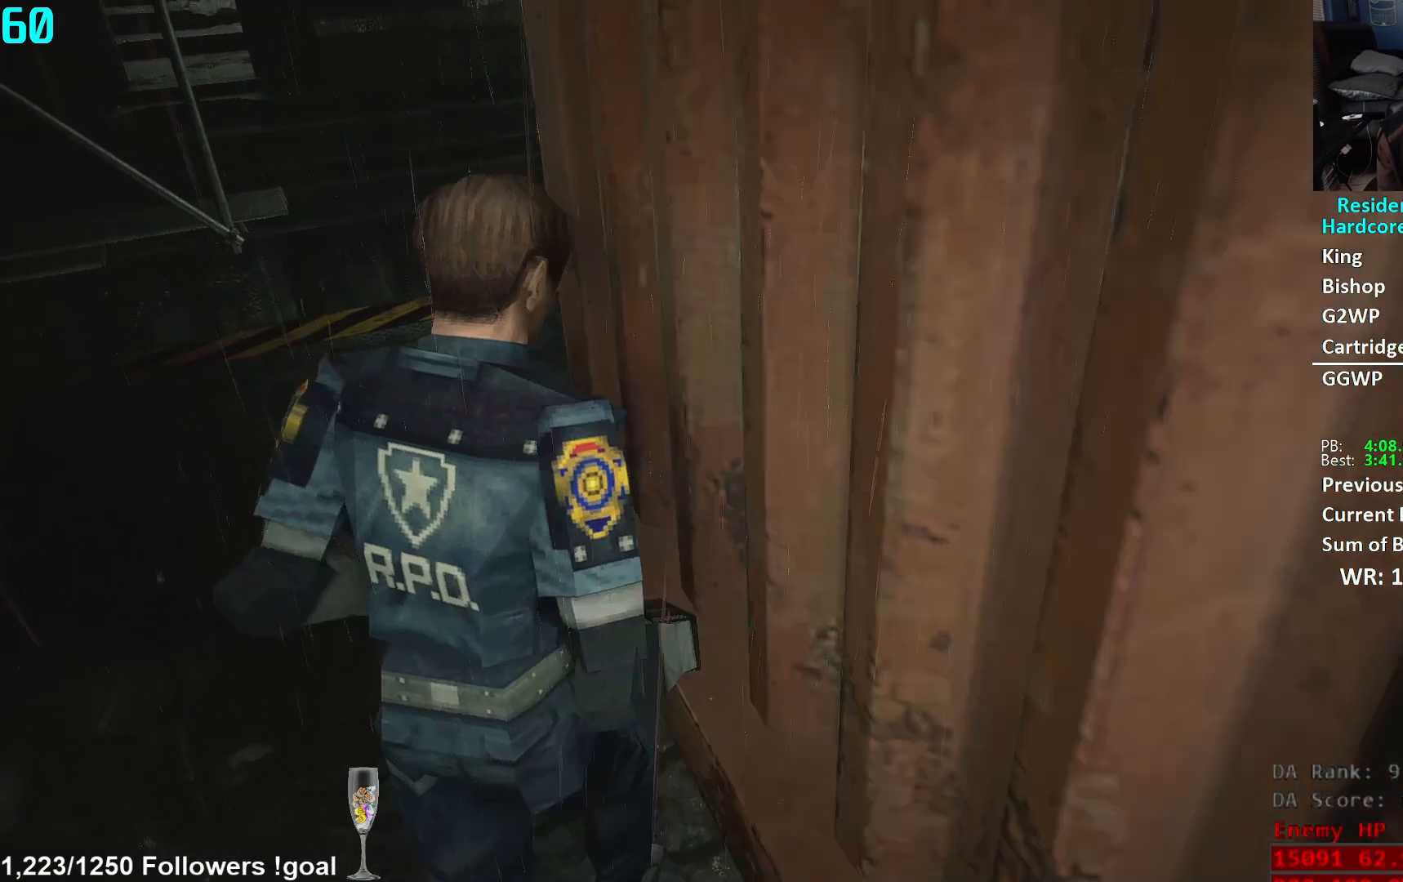
{"buttons": [], "left_stick": "up", "right_stick": "right", "events": [[167, "right_stick", "right"], [234, "left_stick", "up-right"], [501, "left_stick", "up"]]}
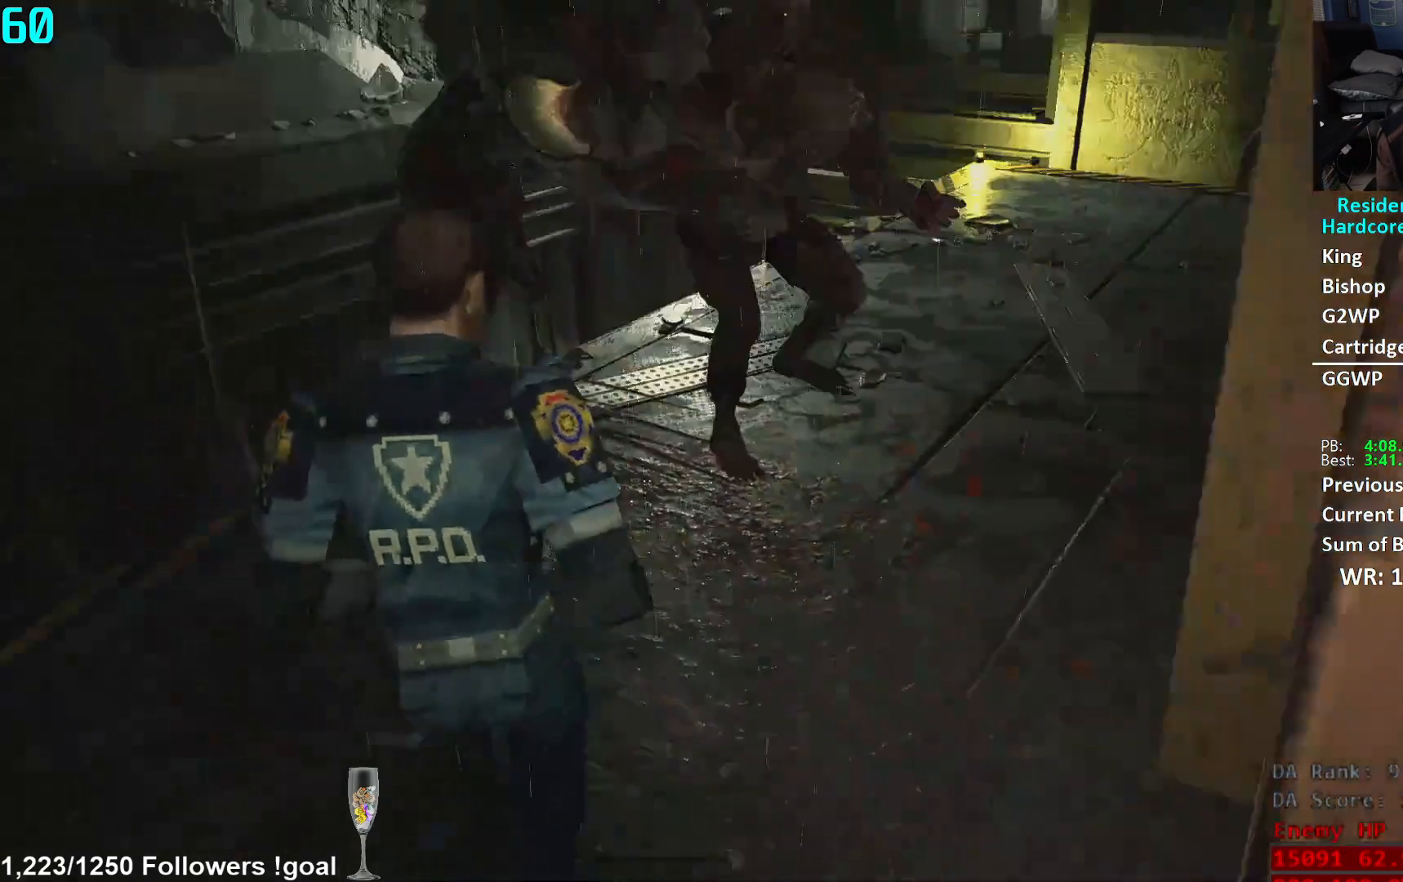
{"buttons": [], "left_stick": "up", "right_stick": "right", "events": [[50, "right_stick", "center"], [167, "right_stick", "right"], [350, "right_stick", "center"], [484, "right_stick", "right"]]}
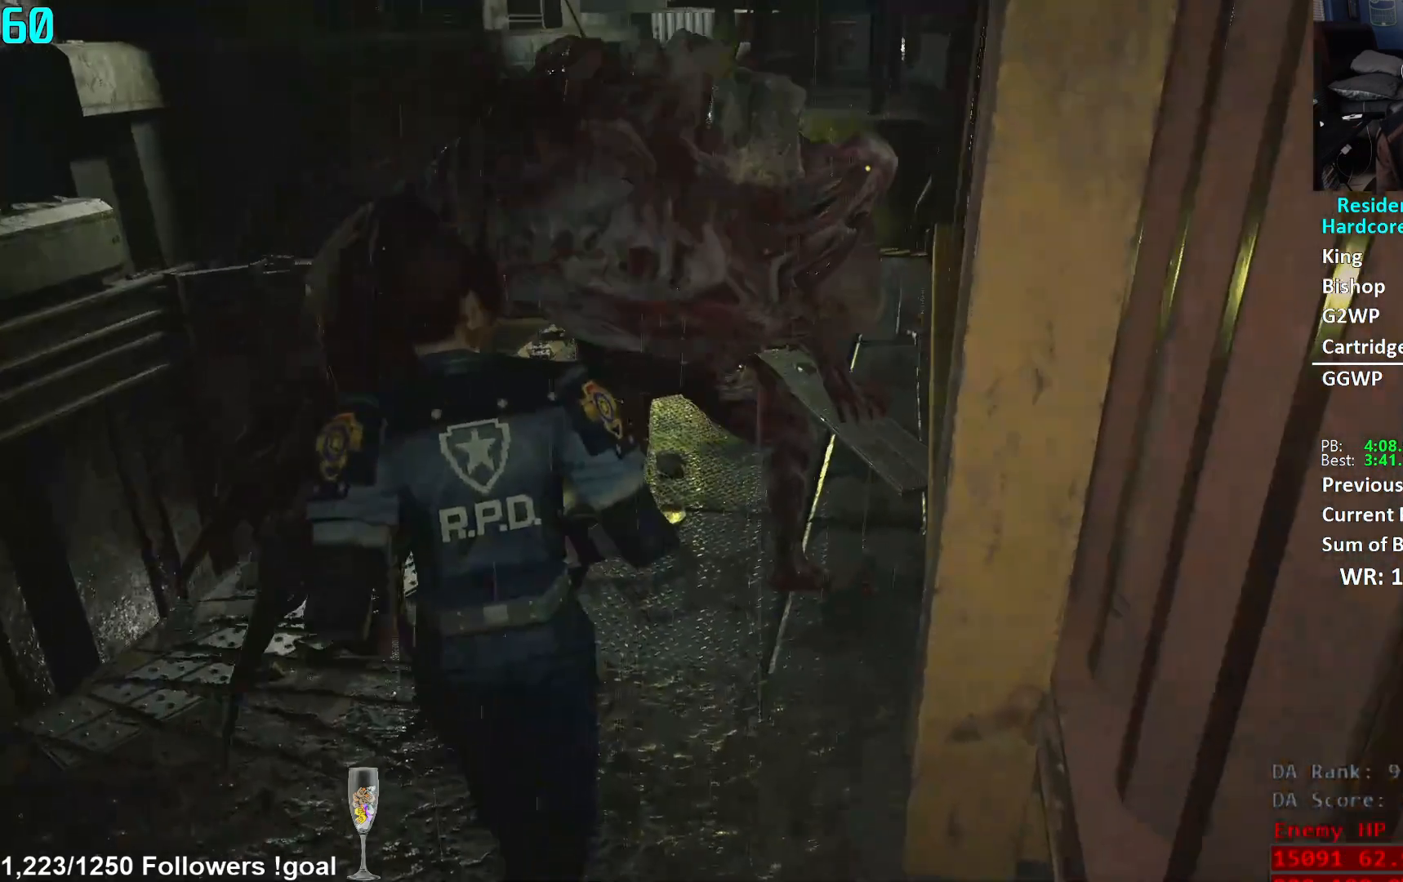
{"buttons": ["L1", "R2"], "left_stick": "up-left", "right_stick": "center", "events": [[17, "right_stick", "up-right"], [100, "L1", "down"], [167, "right_stick", "up"], [184, "R2", "down"], [284, "right_stick", "up-right"], [417, "left_stick", "up-left"], [434, "right_stick", "center"]]}